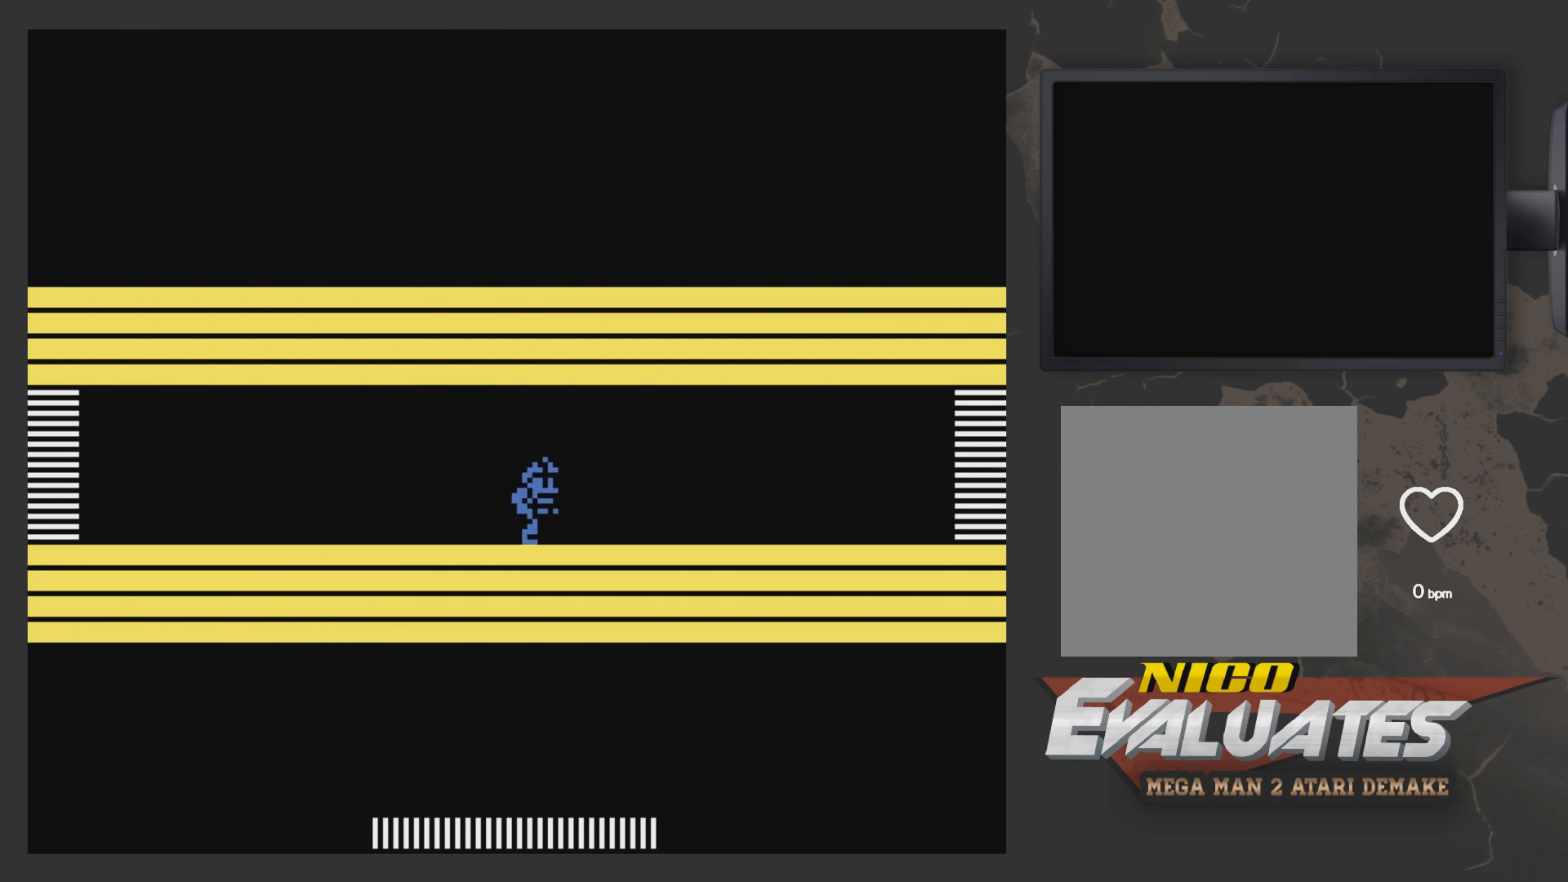
Gameplay with a controller (Xbox layout); each line is a JSON object with the inputs held at the frame after it. "events" lists button and stick changes between this image and that frame as [ms after this image, input, new state], when the widget could be followed in between.
{"buttons": ["DPAD_RIGHT"], "left_stick": "center", "right_stick": "center", "events": []}
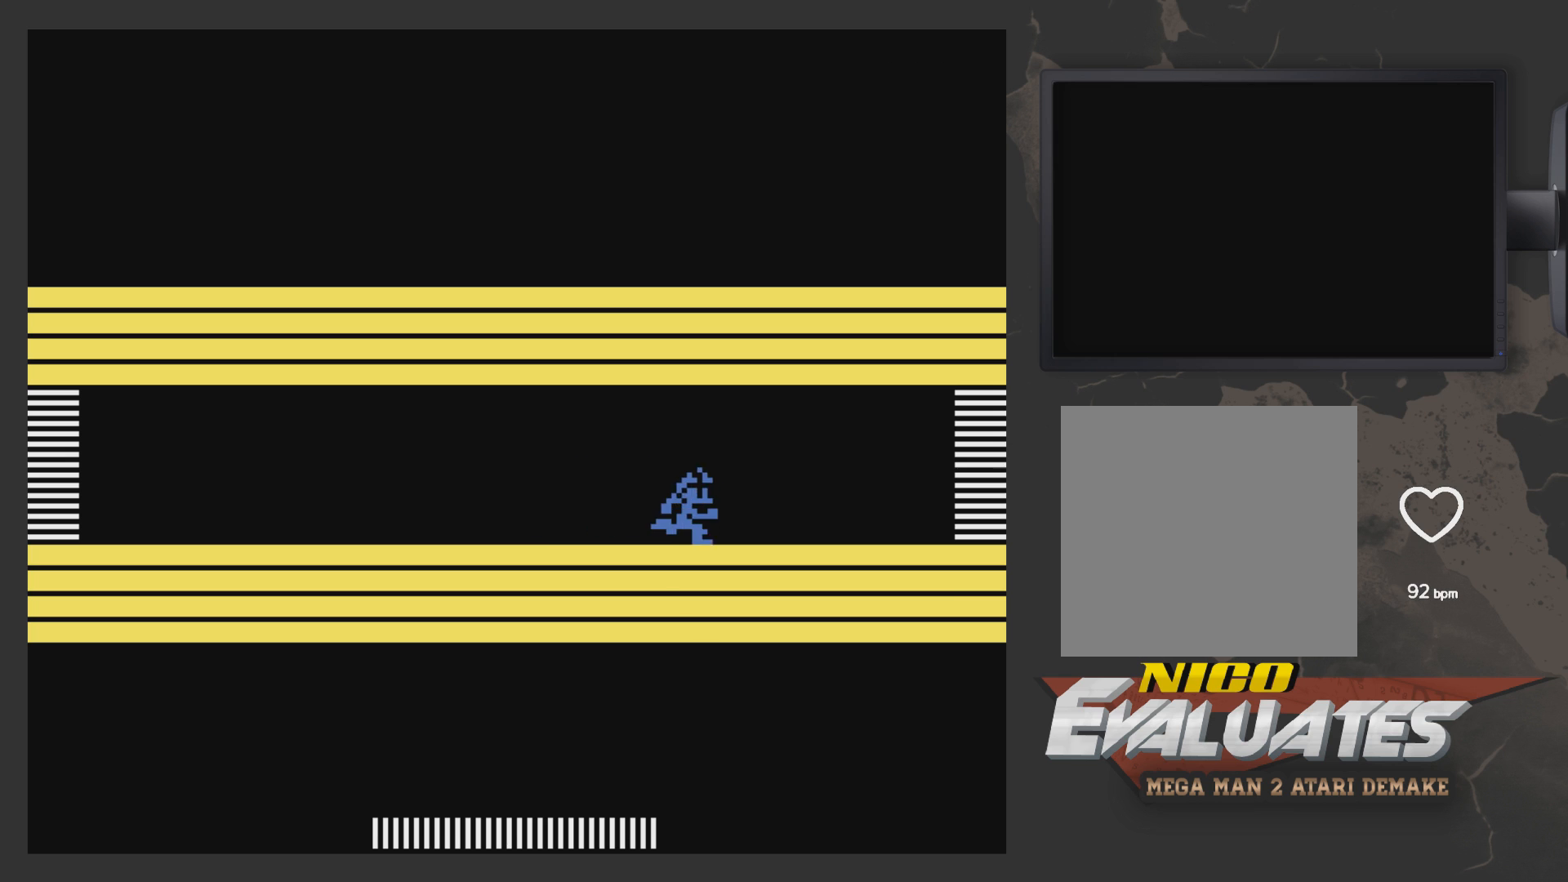
{"buttons": ["DPAD_RIGHT"], "left_stick": "center", "right_stick": "center", "events": []}
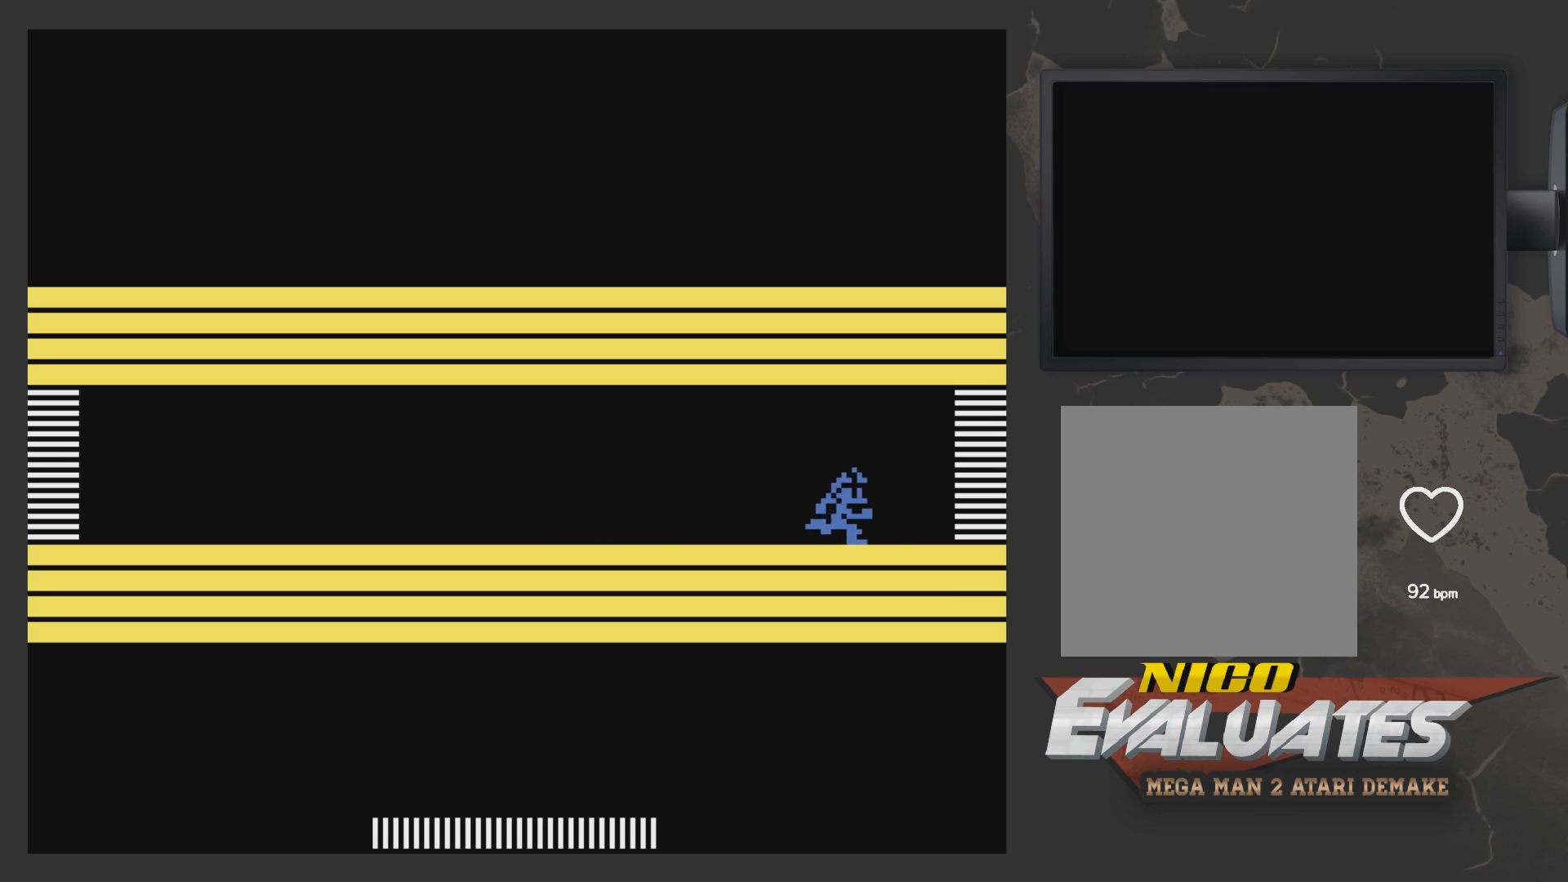
{"buttons": [], "left_stick": "center", "right_stick": "center", "events": [[117, "DPAD_RIGHT", "up"]]}
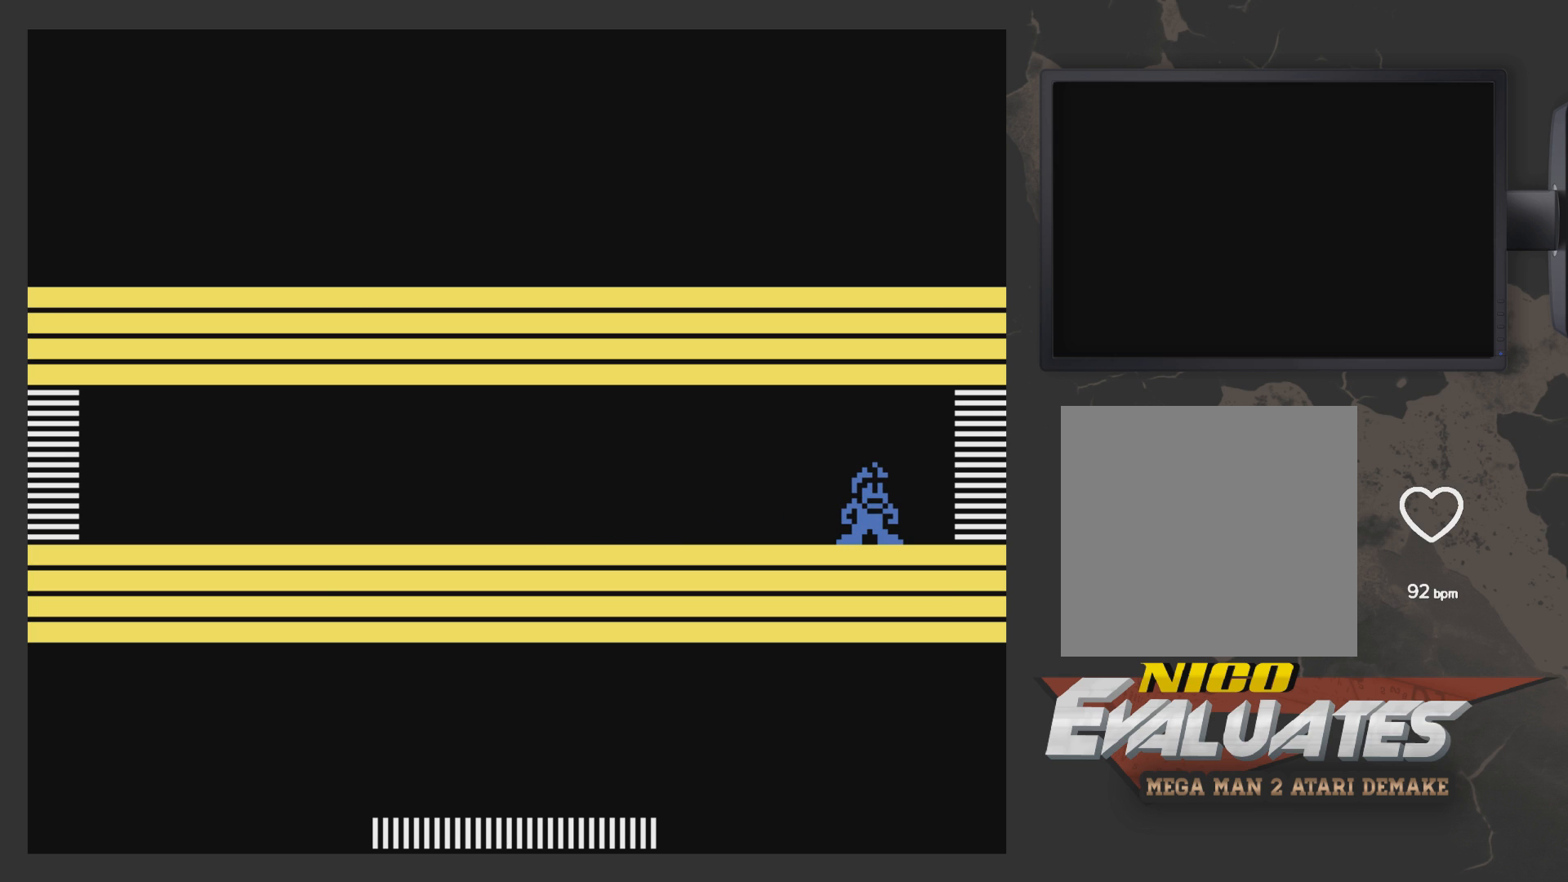
{"buttons": ["A", "DPAD_LEFT"], "left_stick": "center", "right_stick": "center", "events": [[117, "A", "down"], [167, "DPAD_LEFT", "down"]]}
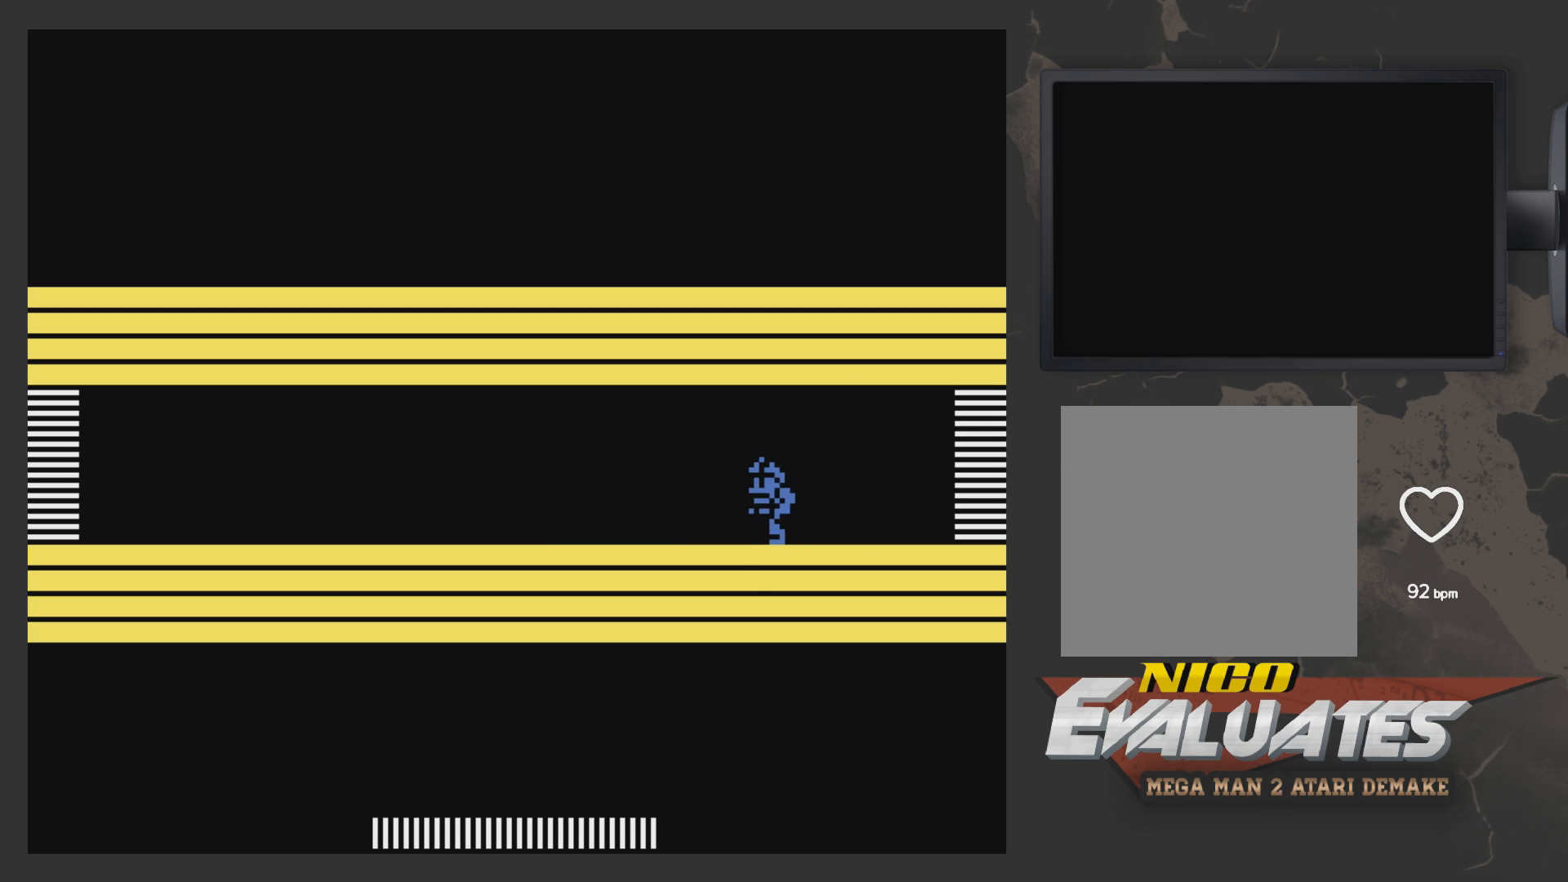
{"buttons": ["DPAD_RIGHT"], "left_stick": "center", "right_stick": "center", "events": [[67, "A", "up"], [117, "DPAD_LEFT", "up"], [350, "DPAD_RIGHT", "down"]]}
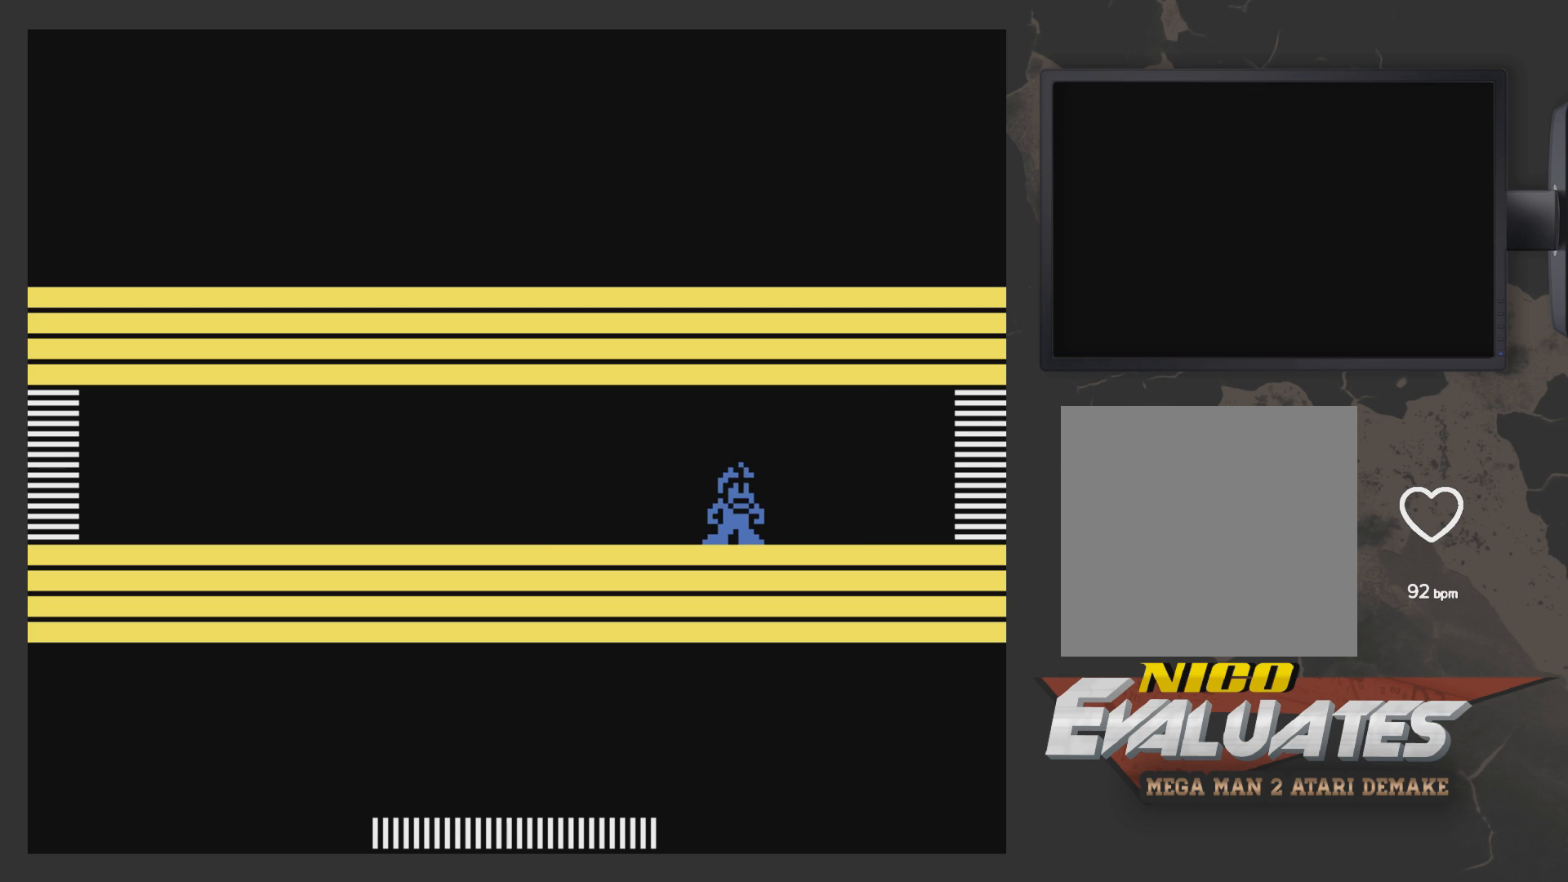
{"buttons": [], "left_stick": "center", "right_stick": "center", "events": [[500, "DPAD_RIGHT", "up"]]}
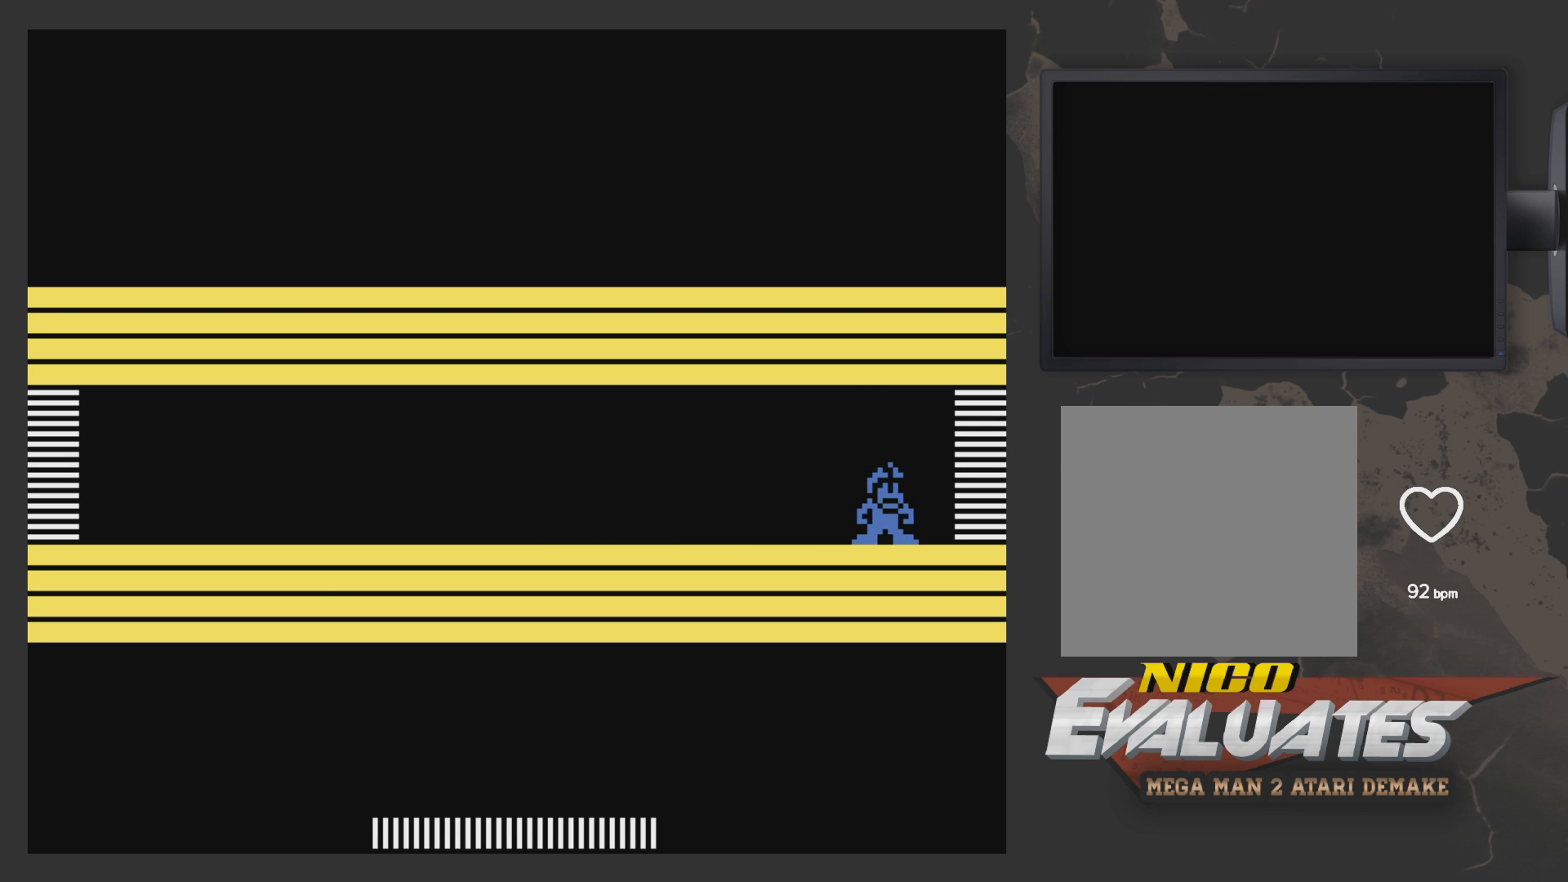
{"buttons": [], "left_stick": "center", "right_stick": "center", "events": []}
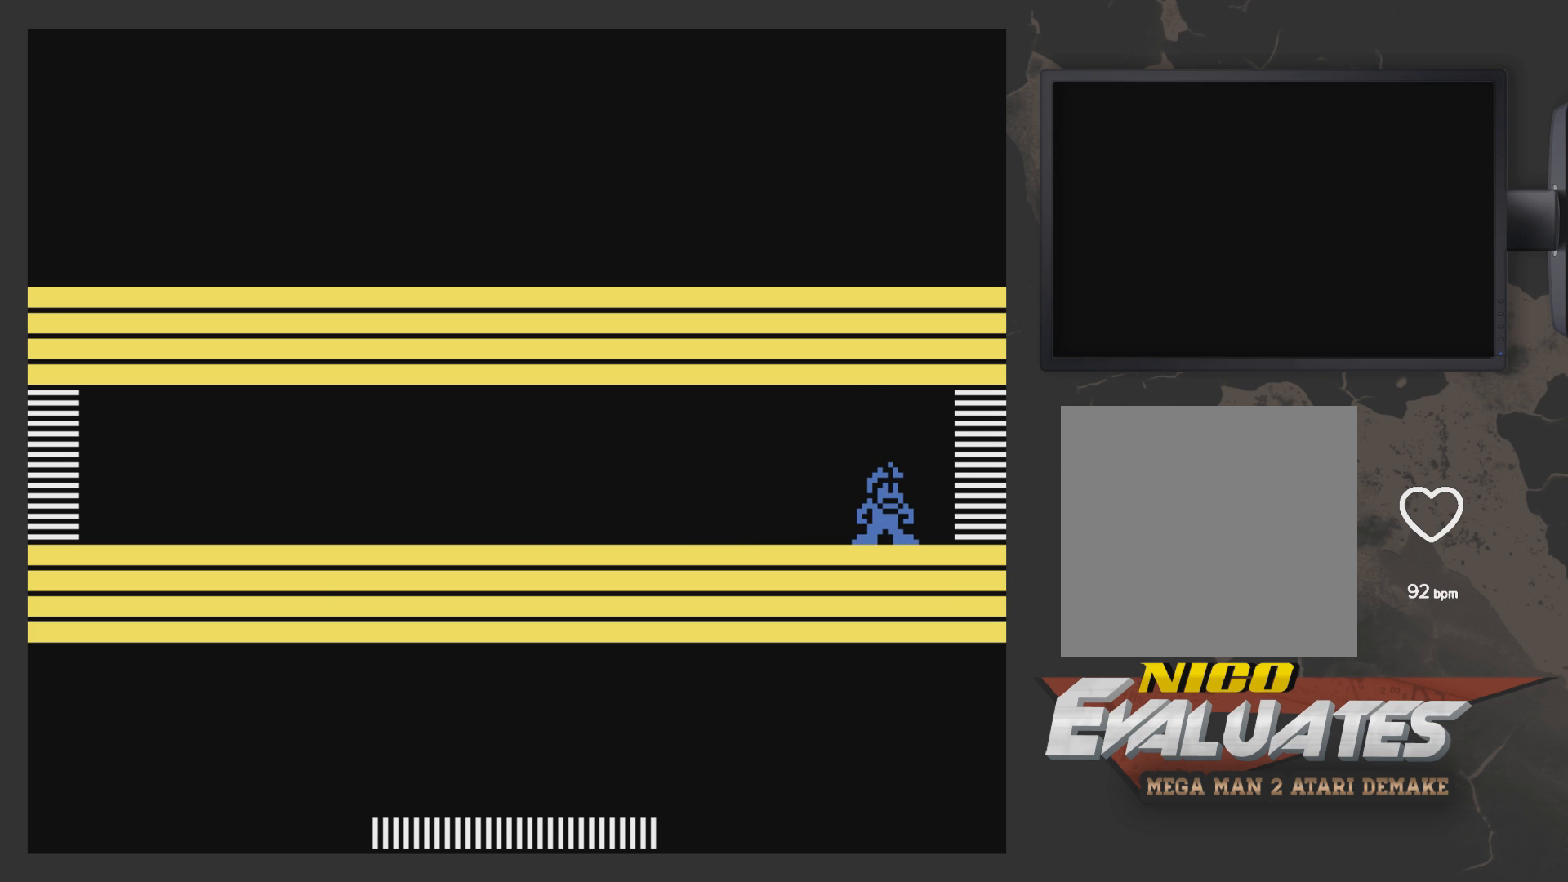
{"buttons": [], "left_stick": "center", "right_stick": "center", "events": []}
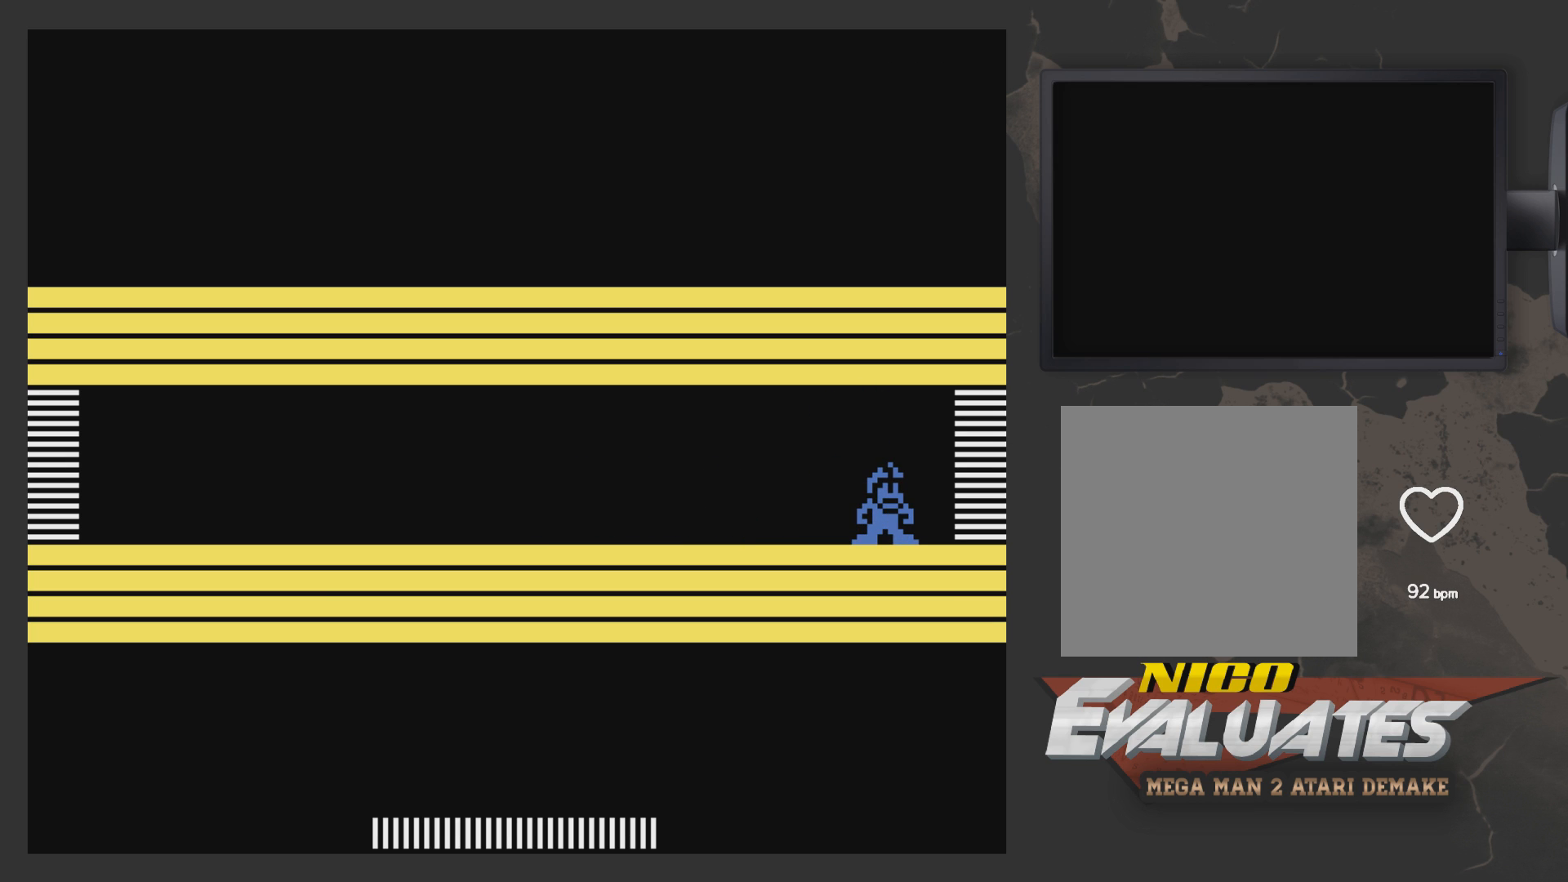
{"buttons": [], "left_stick": "center", "right_stick": "center", "events": []}
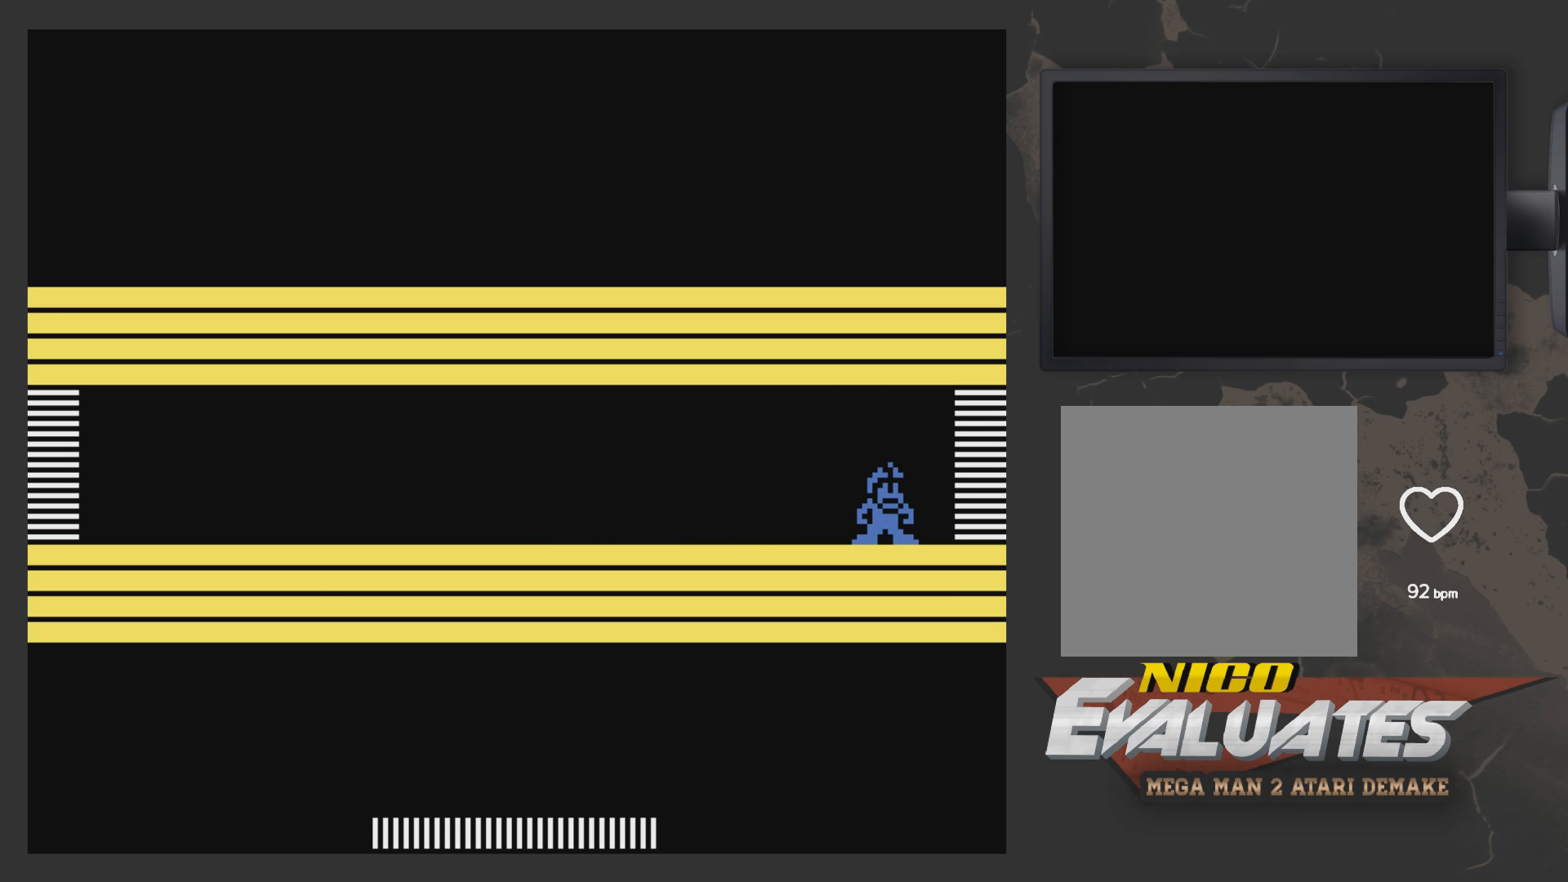
{"buttons": [], "left_stick": "center", "right_stick": "center", "events": []}
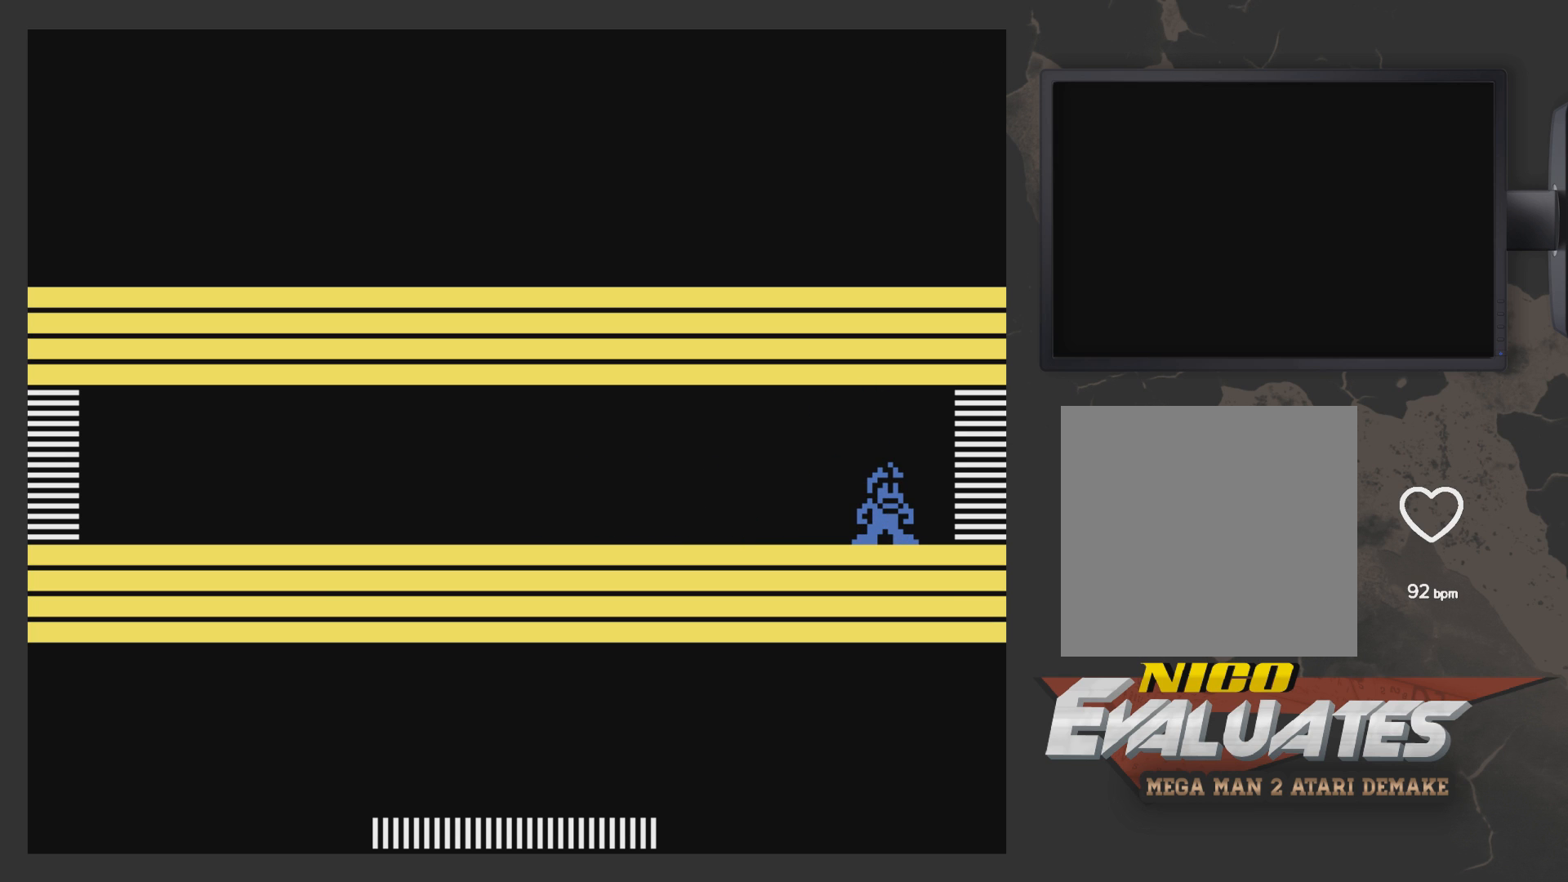
{"buttons": [], "left_stick": "center", "right_stick": "center", "events": []}
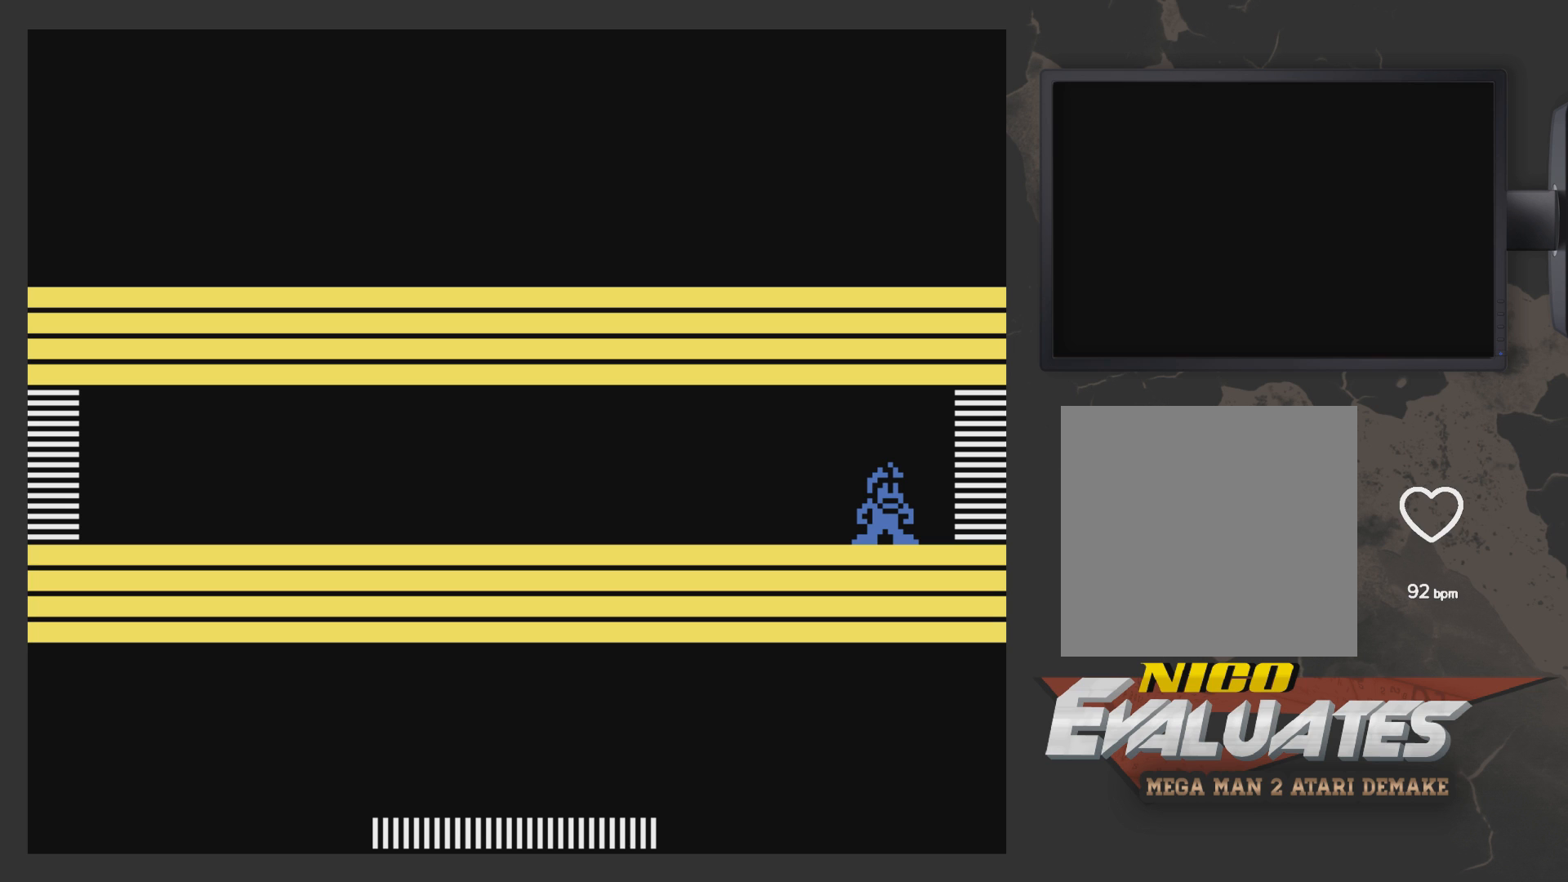
{"buttons": [], "left_stick": "center", "right_stick": "center", "events": []}
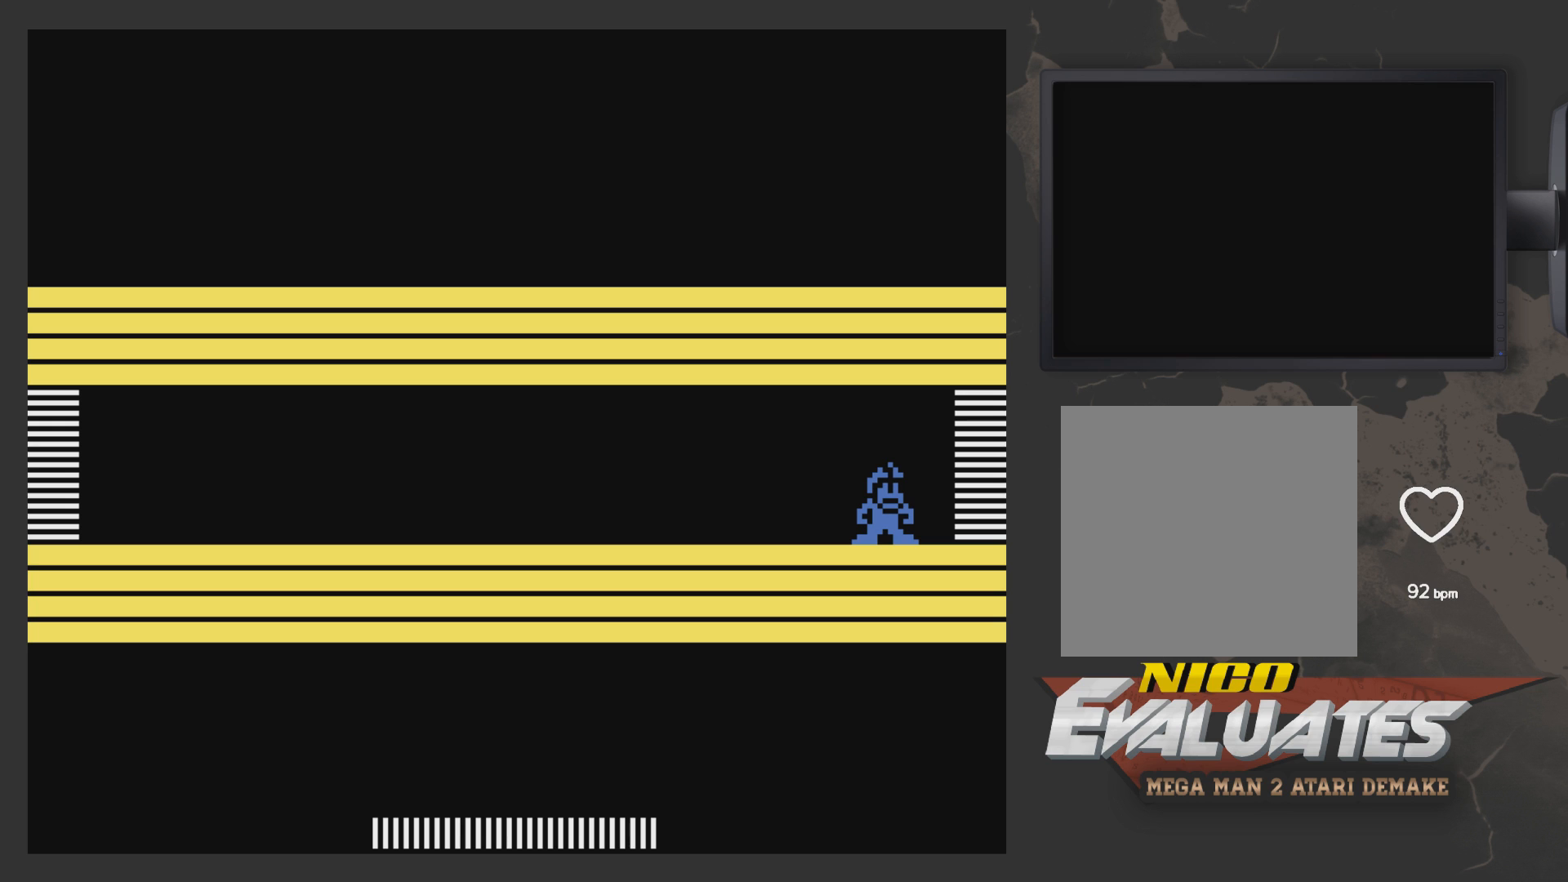
{"buttons": ["DPAD_RIGHT"], "left_stick": "center", "right_stick": "center", "events": [[467, "DPAD_RIGHT", "down"]]}
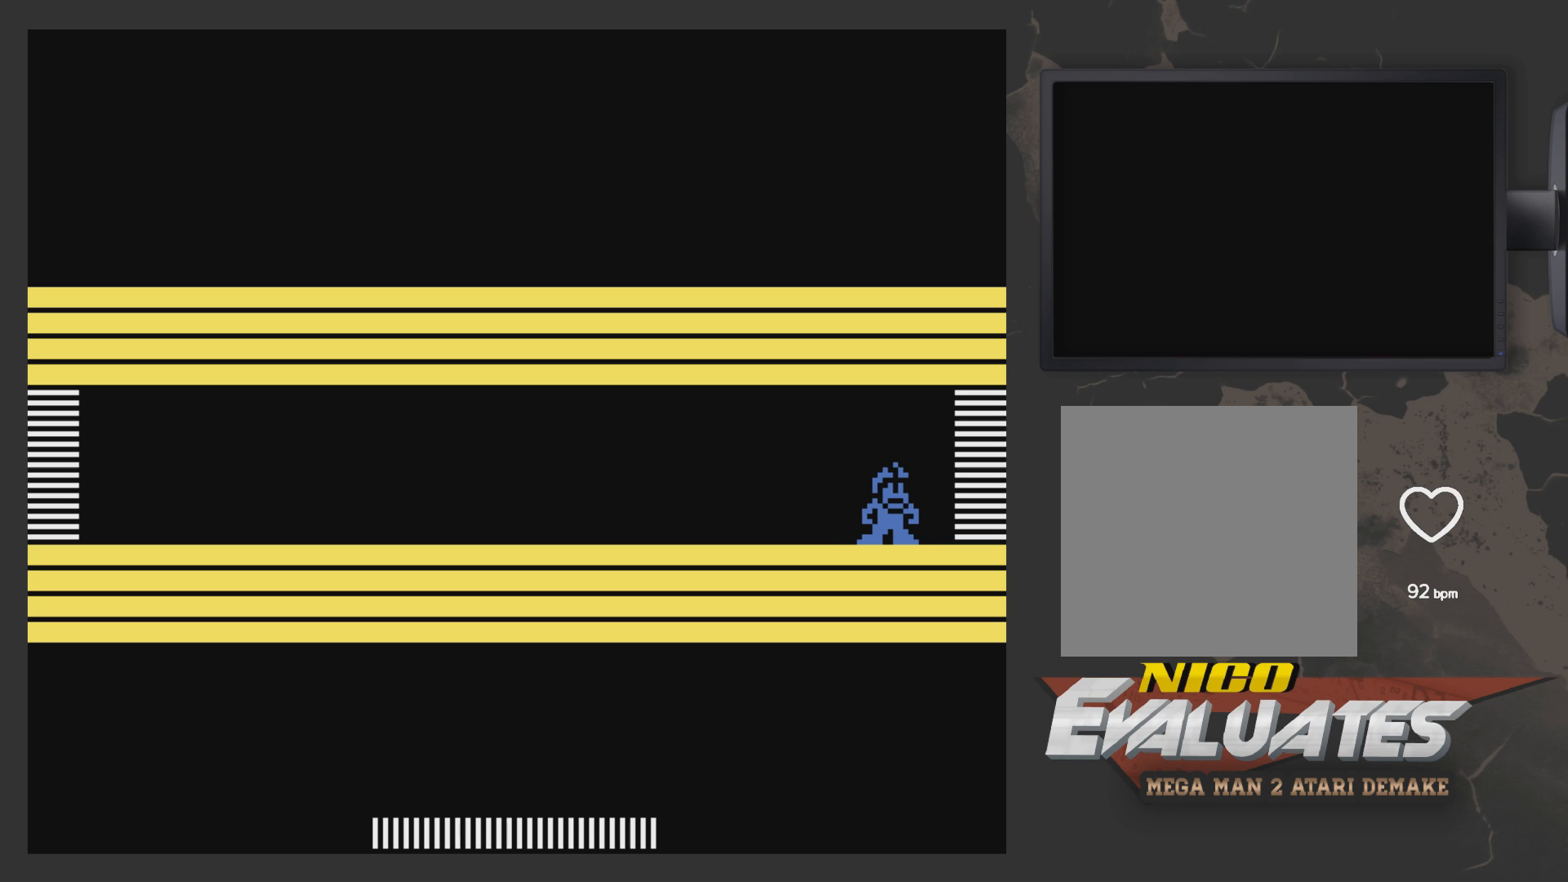
{"buttons": ["DPAD_RIGHT"], "left_stick": "center", "right_stick": "center", "events": []}
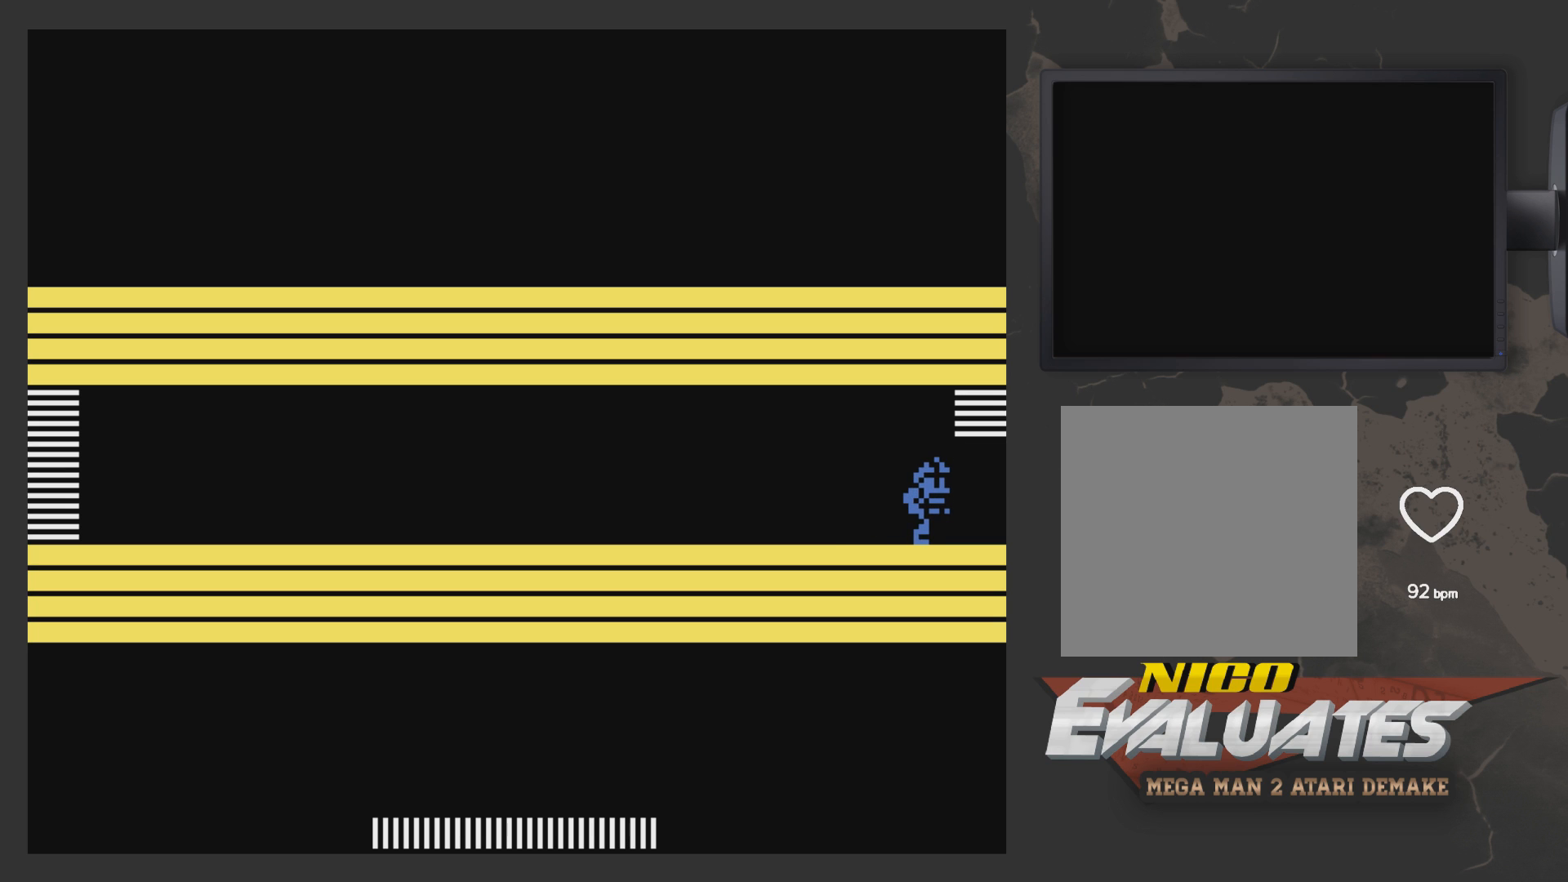
{"buttons": ["DPAD_RIGHT"], "left_stick": "center", "right_stick": "center", "events": []}
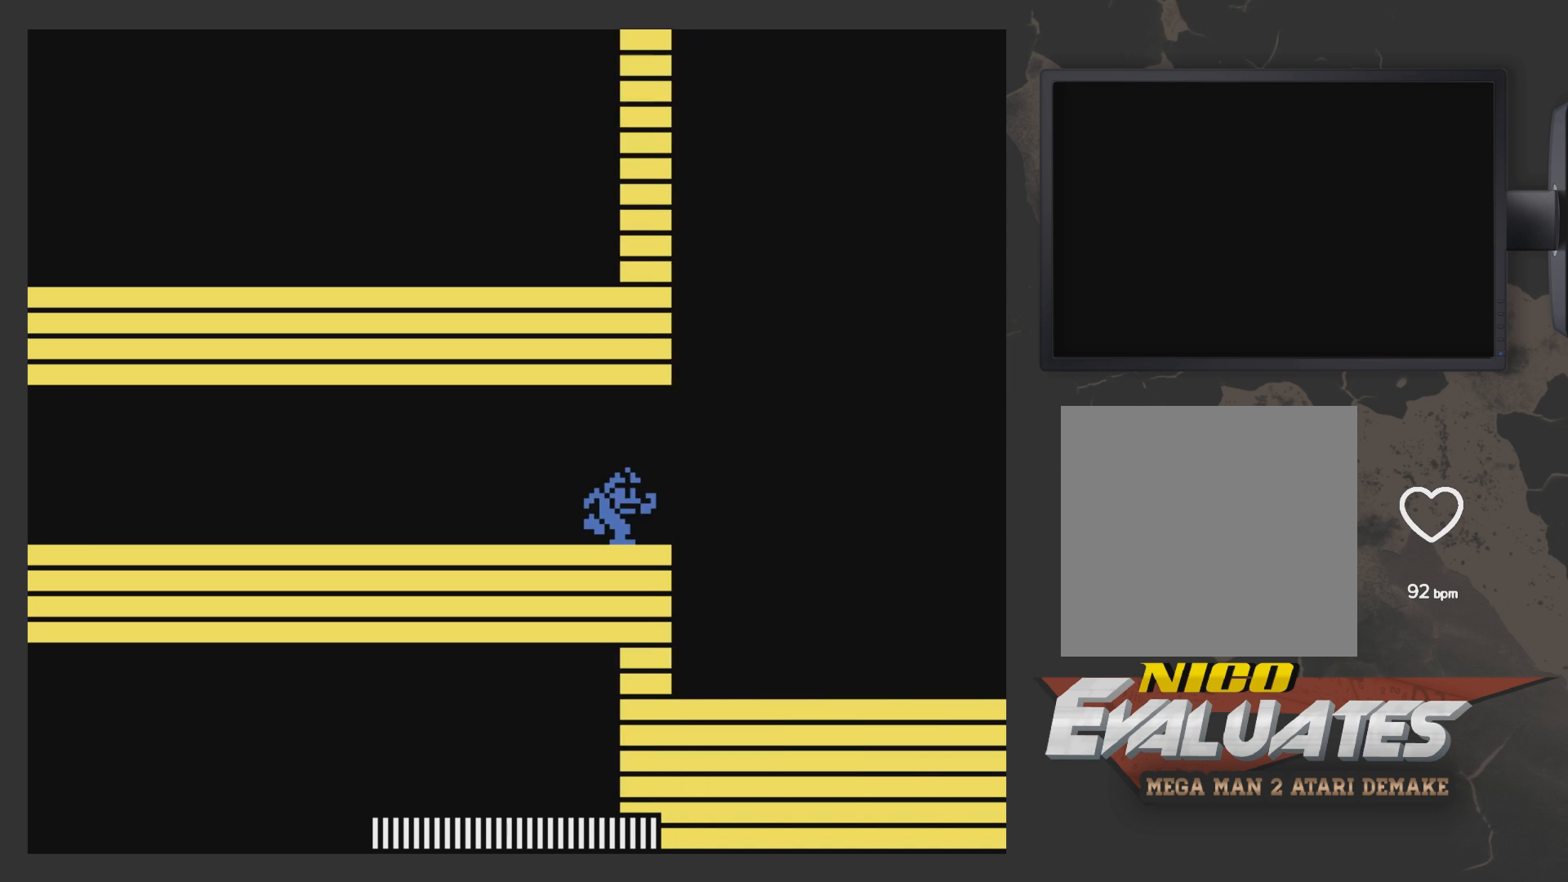
{"buttons": ["DPAD_RIGHT"], "left_stick": "center", "right_stick": "center", "events": []}
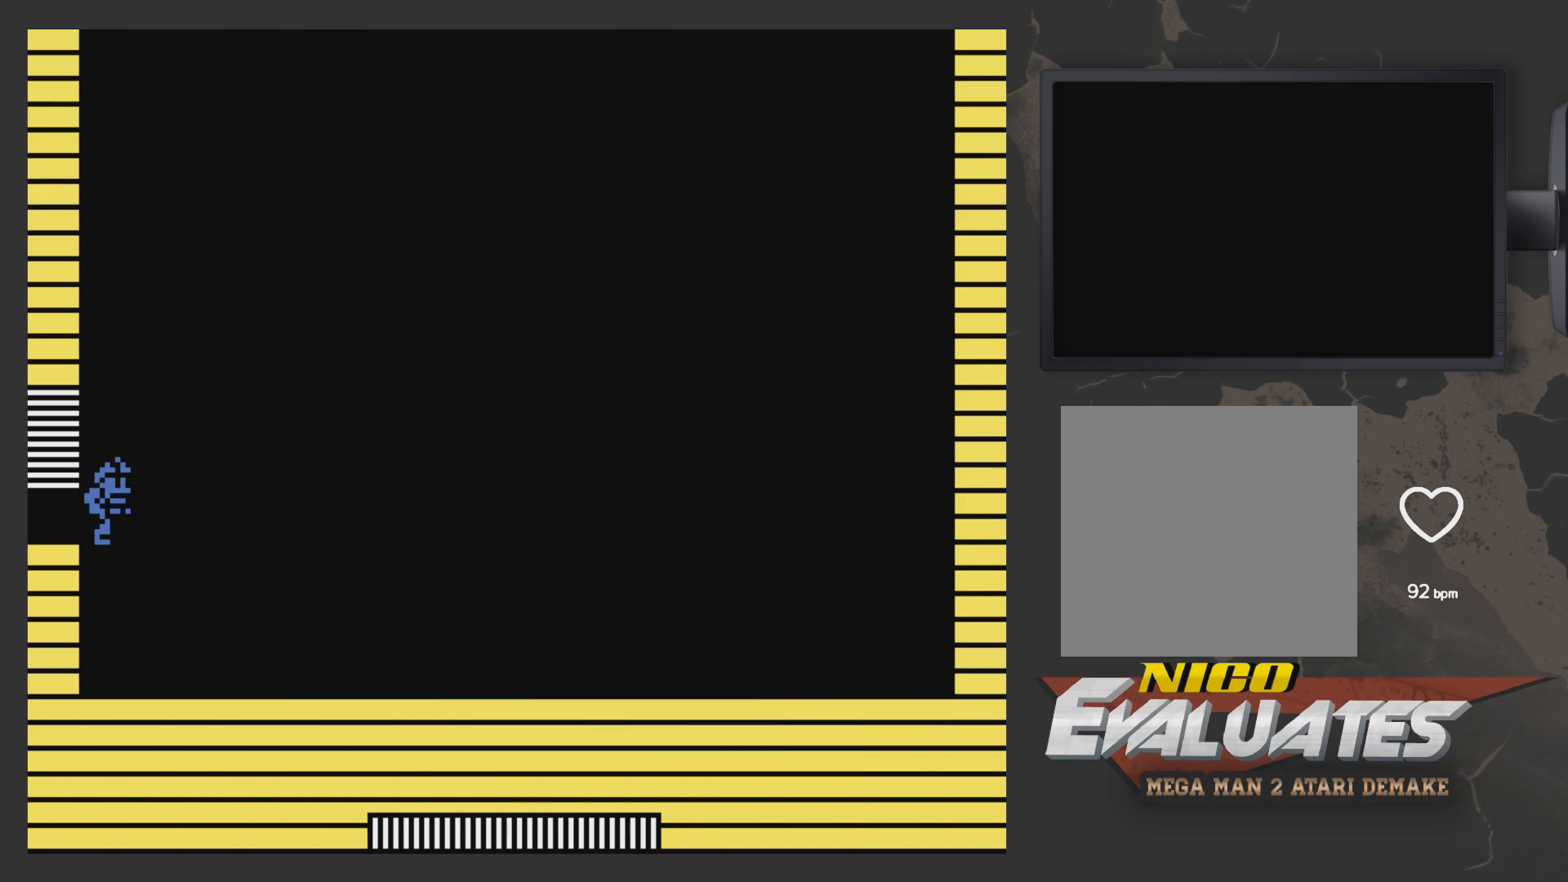
{"buttons": ["DPAD_RIGHT"], "left_stick": "center", "right_stick": "center", "events": []}
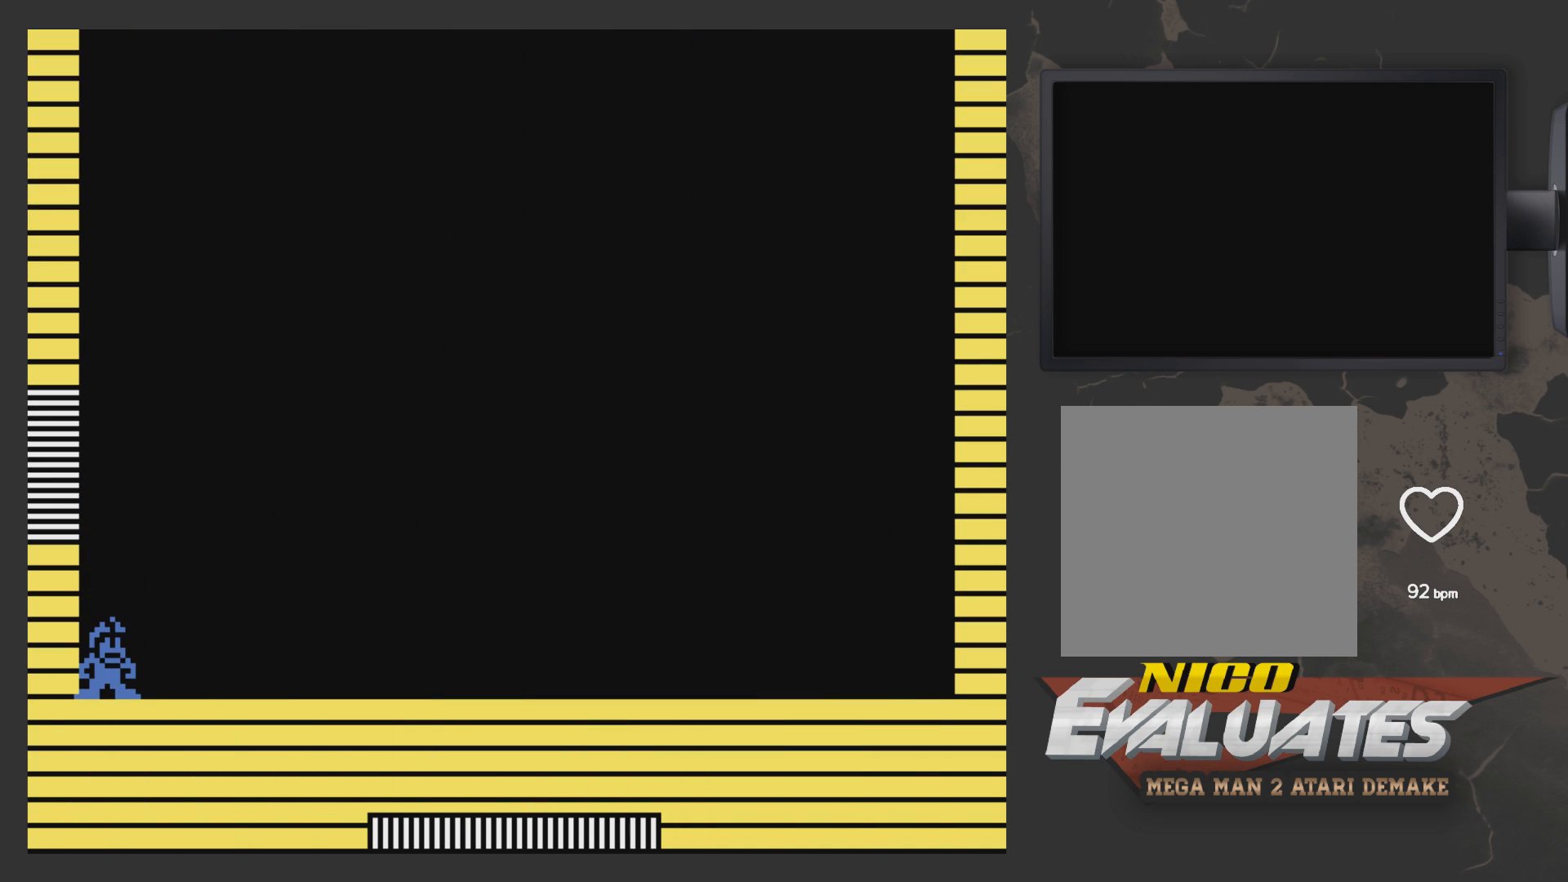
{"buttons": [], "left_stick": "center", "right_stick": "center", "events": [[33, "DPAD_RIGHT", "up"]]}
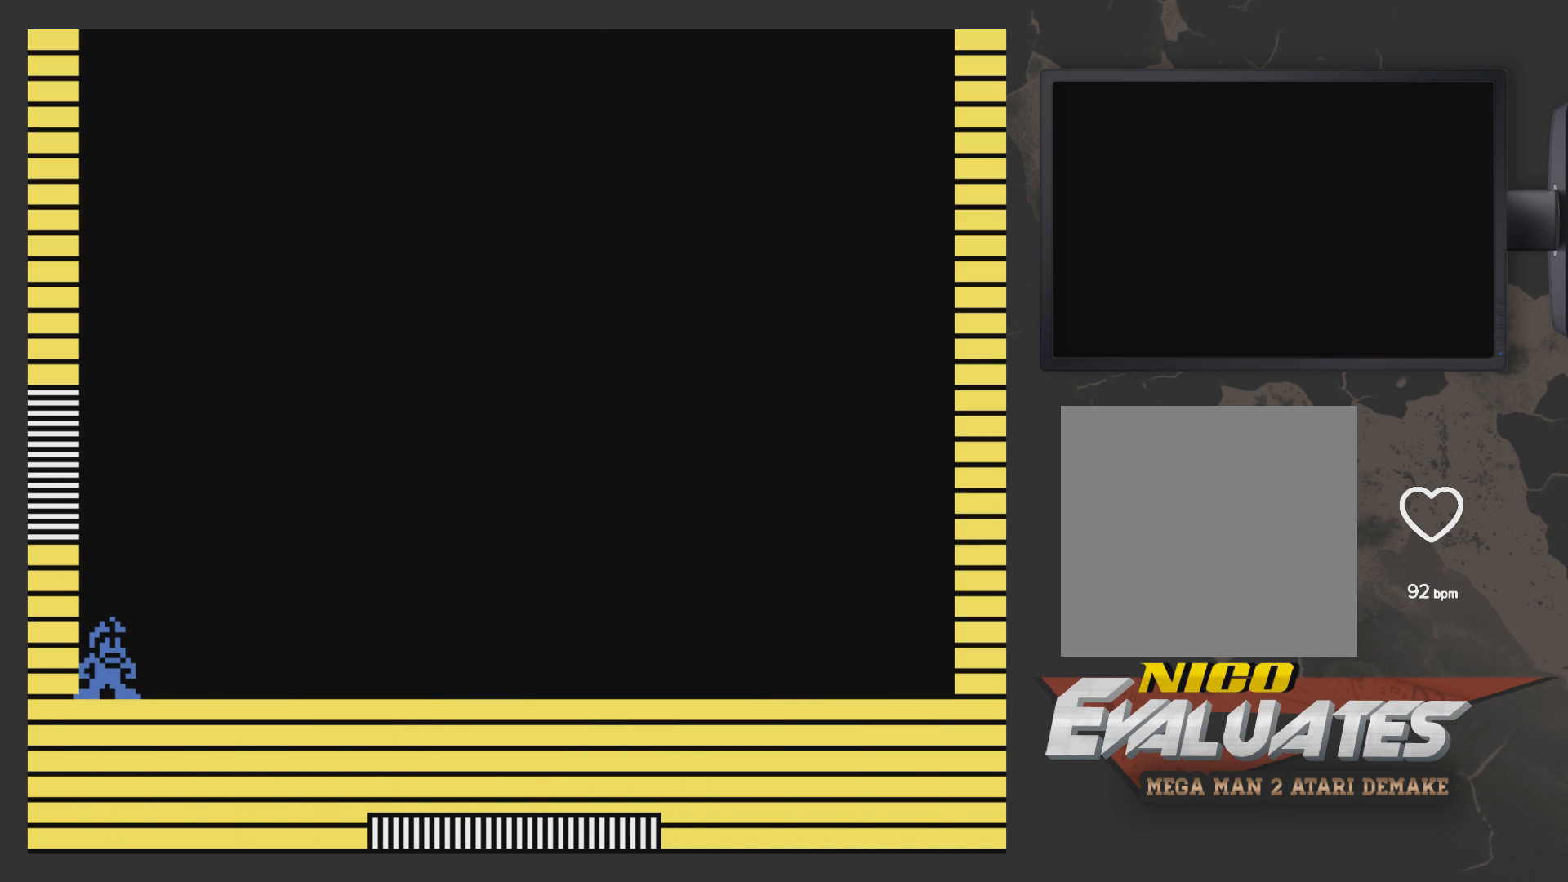
{"buttons": [], "left_stick": "center", "right_stick": "center", "events": []}
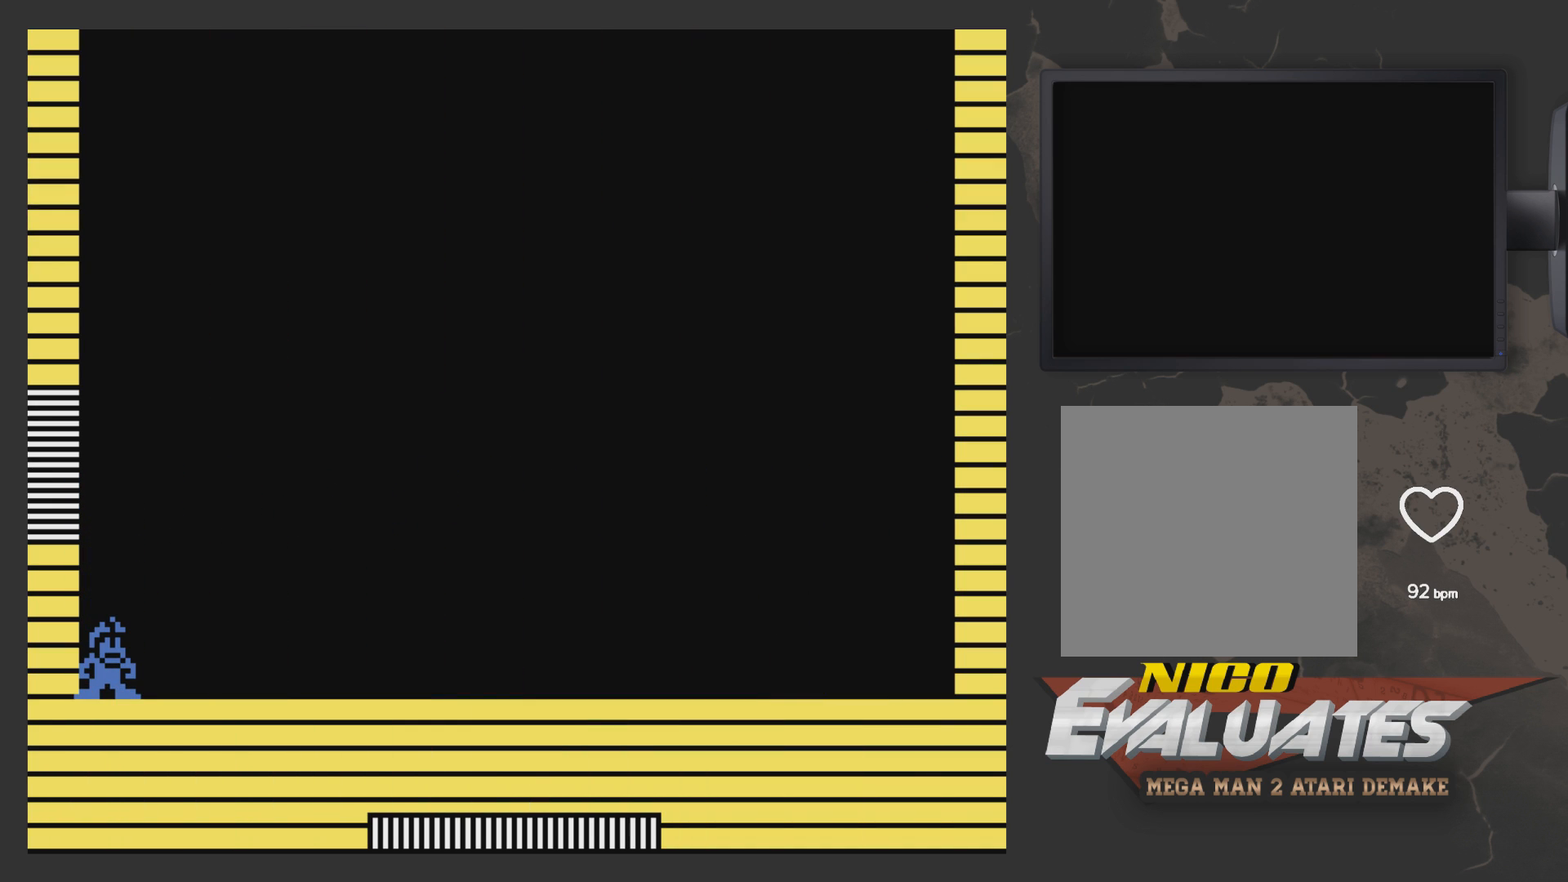
{"buttons": [], "left_stick": "center", "right_stick": "center", "events": []}
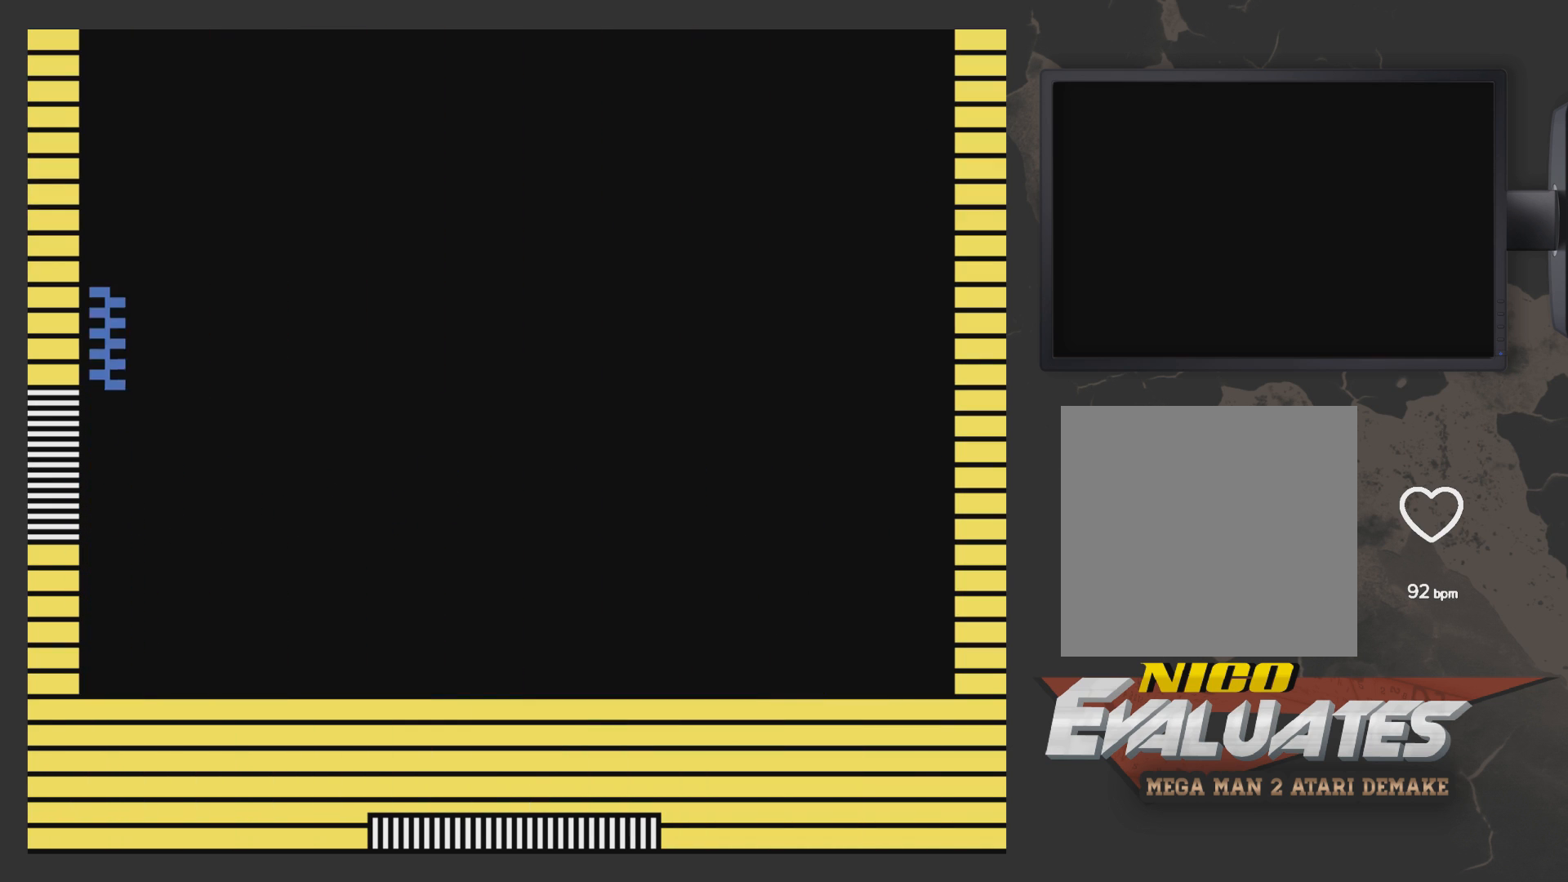
{"buttons": [], "left_stick": "center", "right_stick": "center", "events": []}
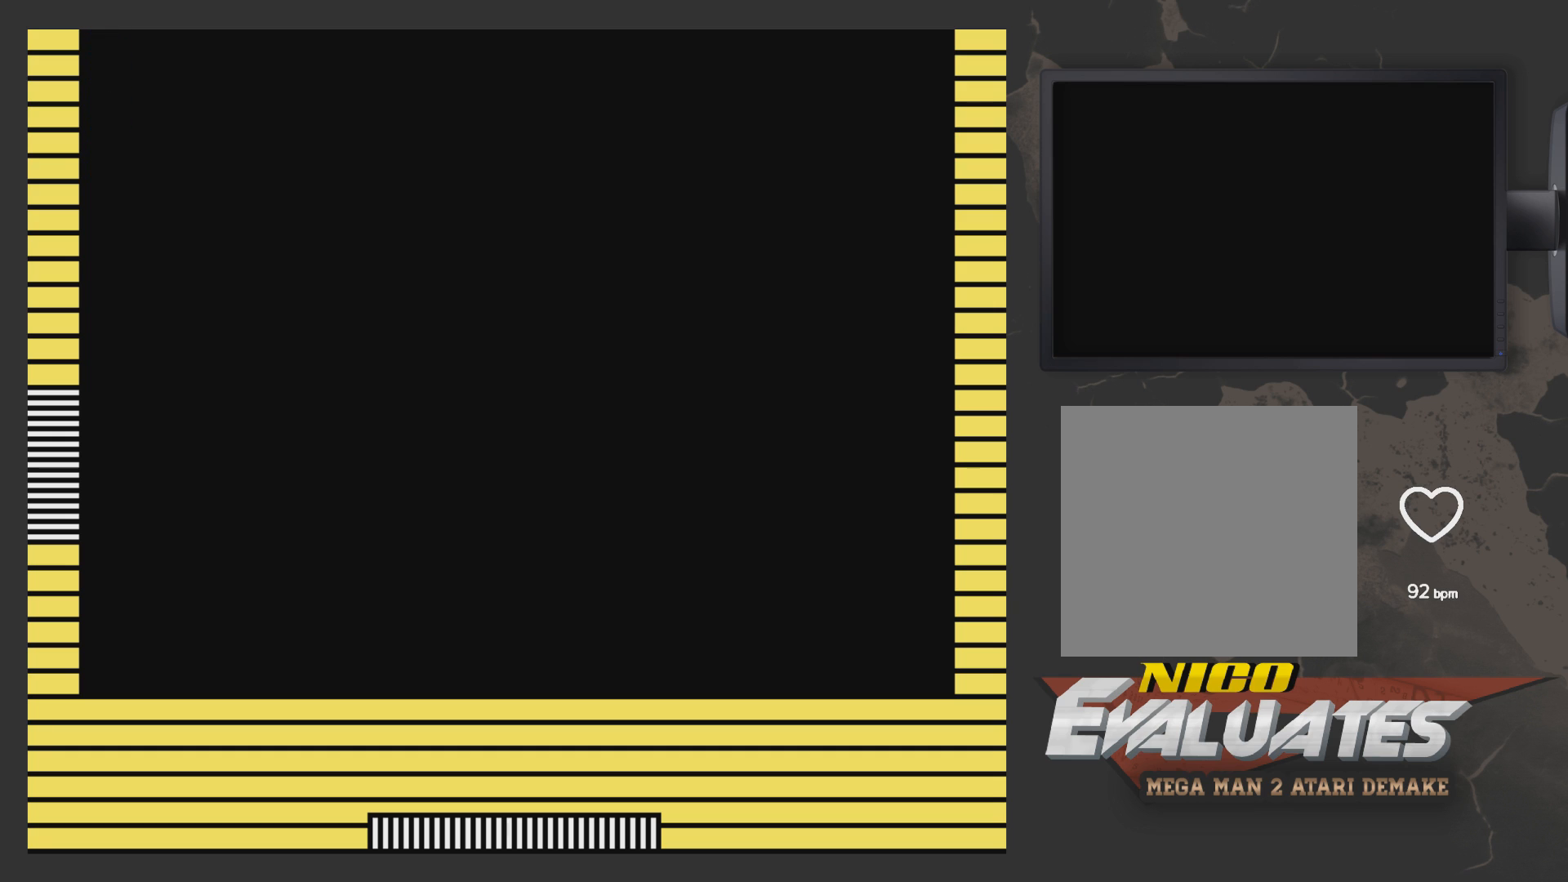
{"buttons": [], "left_stick": "center", "right_stick": "center", "events": []}
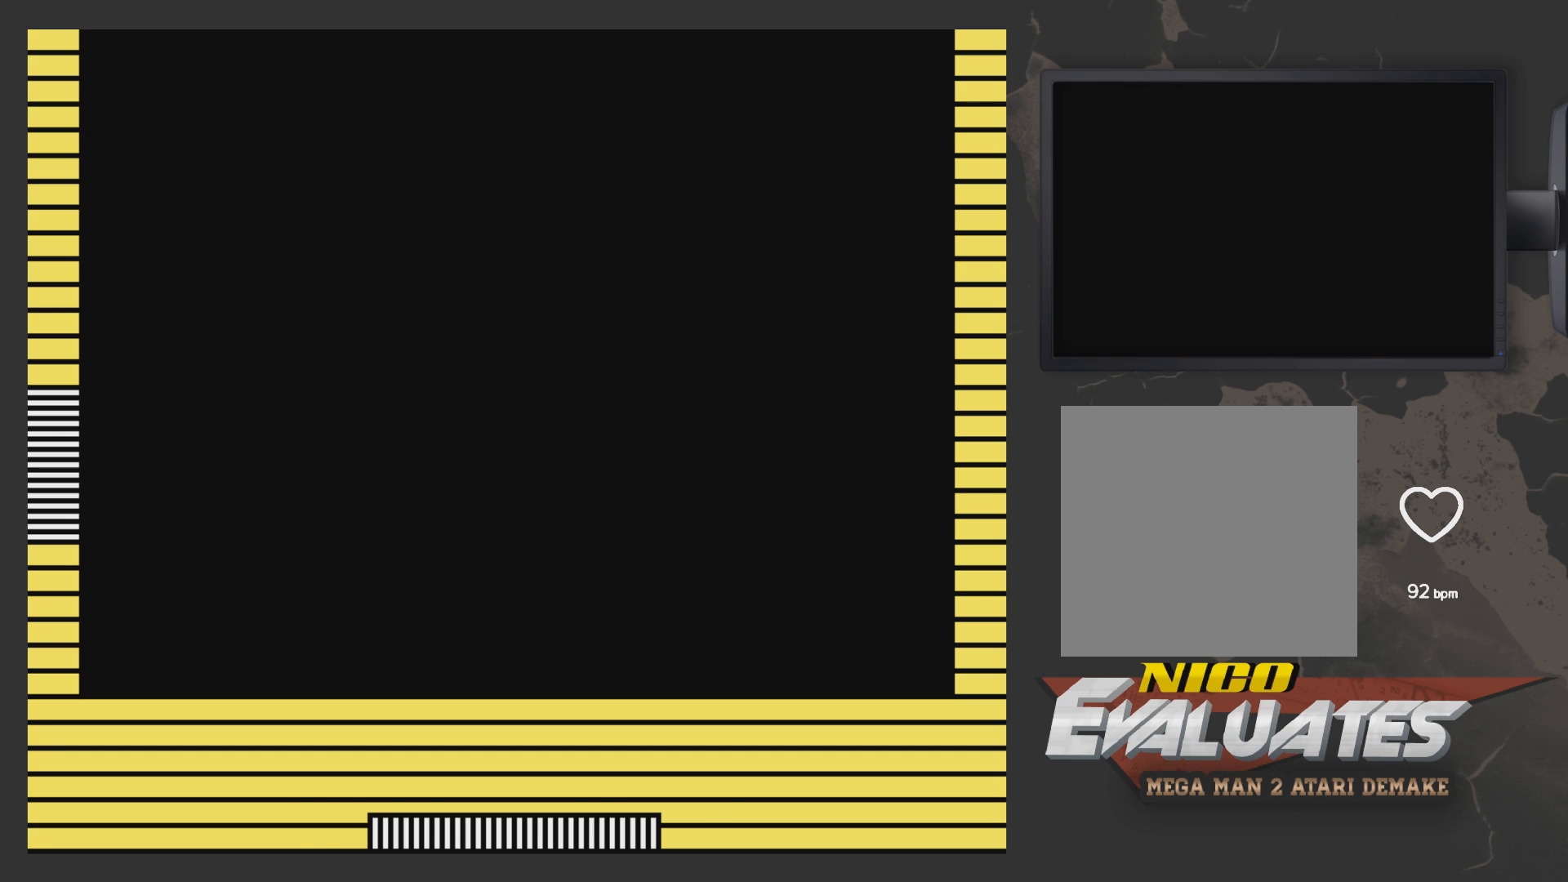
{"buttons": [], "left_stick": "center", "right_stick": "center", "events": []}
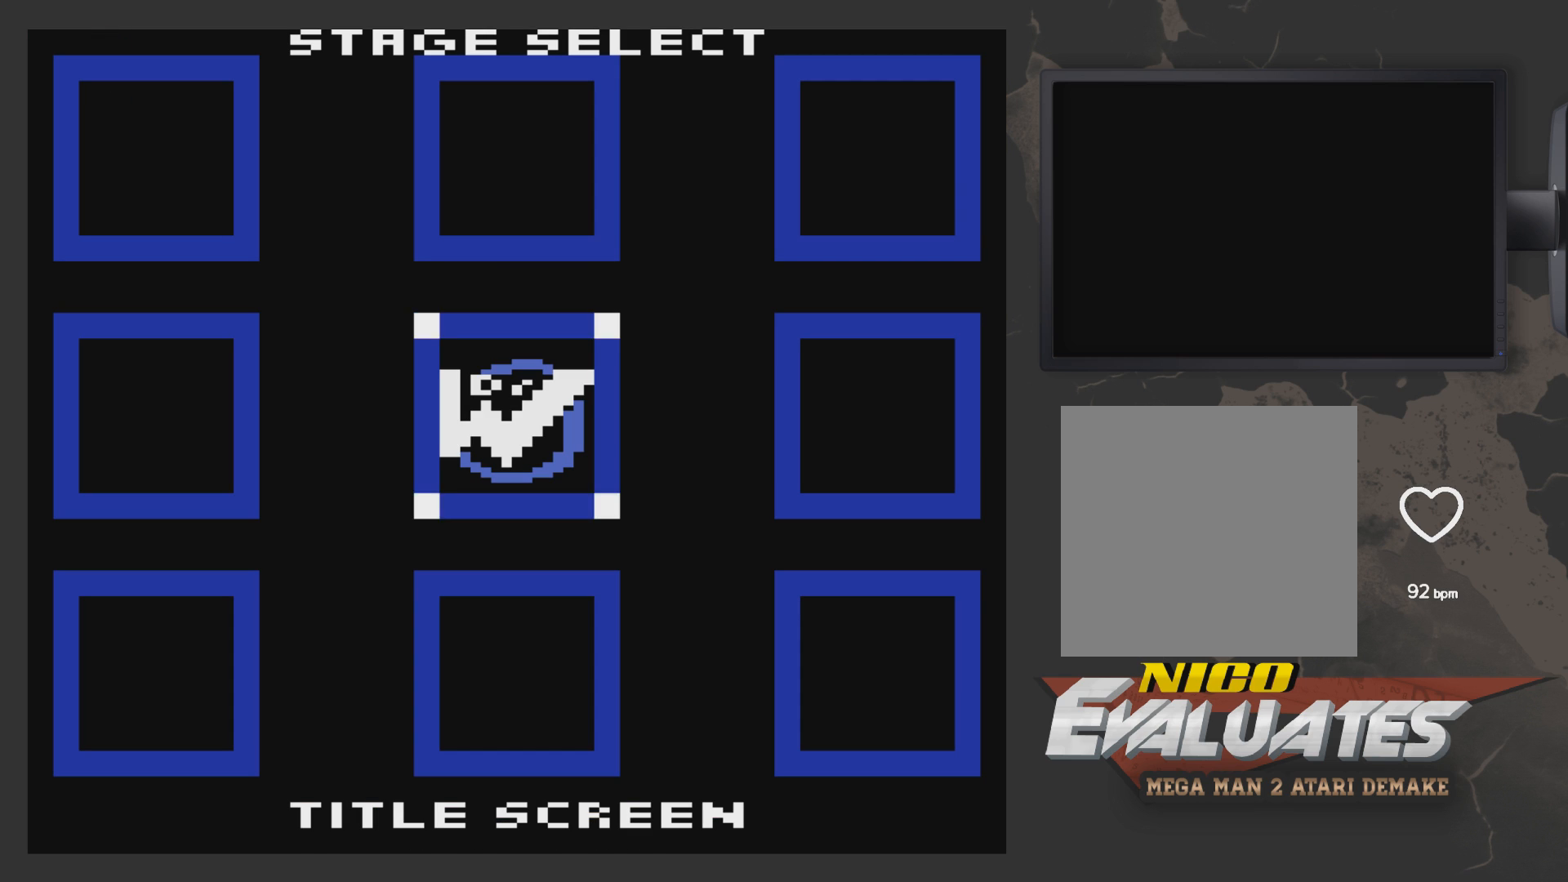
{"buttons": [], "left_stick": "center", "right_stick": "center", "events": []}
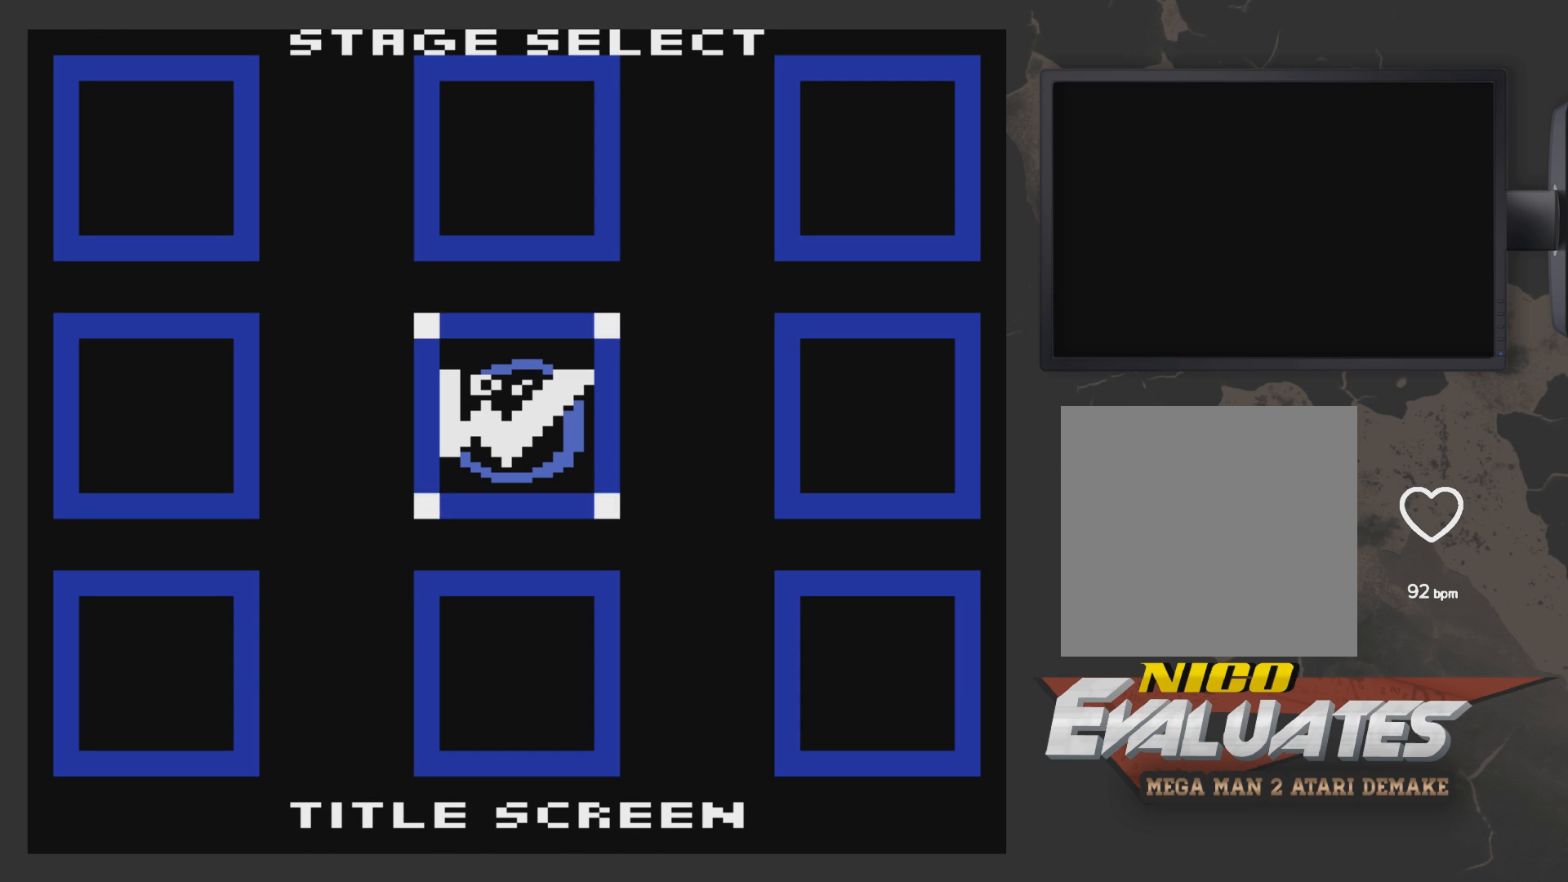
{"buttons": [], "left_stick": "center", "right_stick": "center", "events": [[83, "DPAD_DOWN", "down"], [200, "DPAD_DOWN", "up"]]}
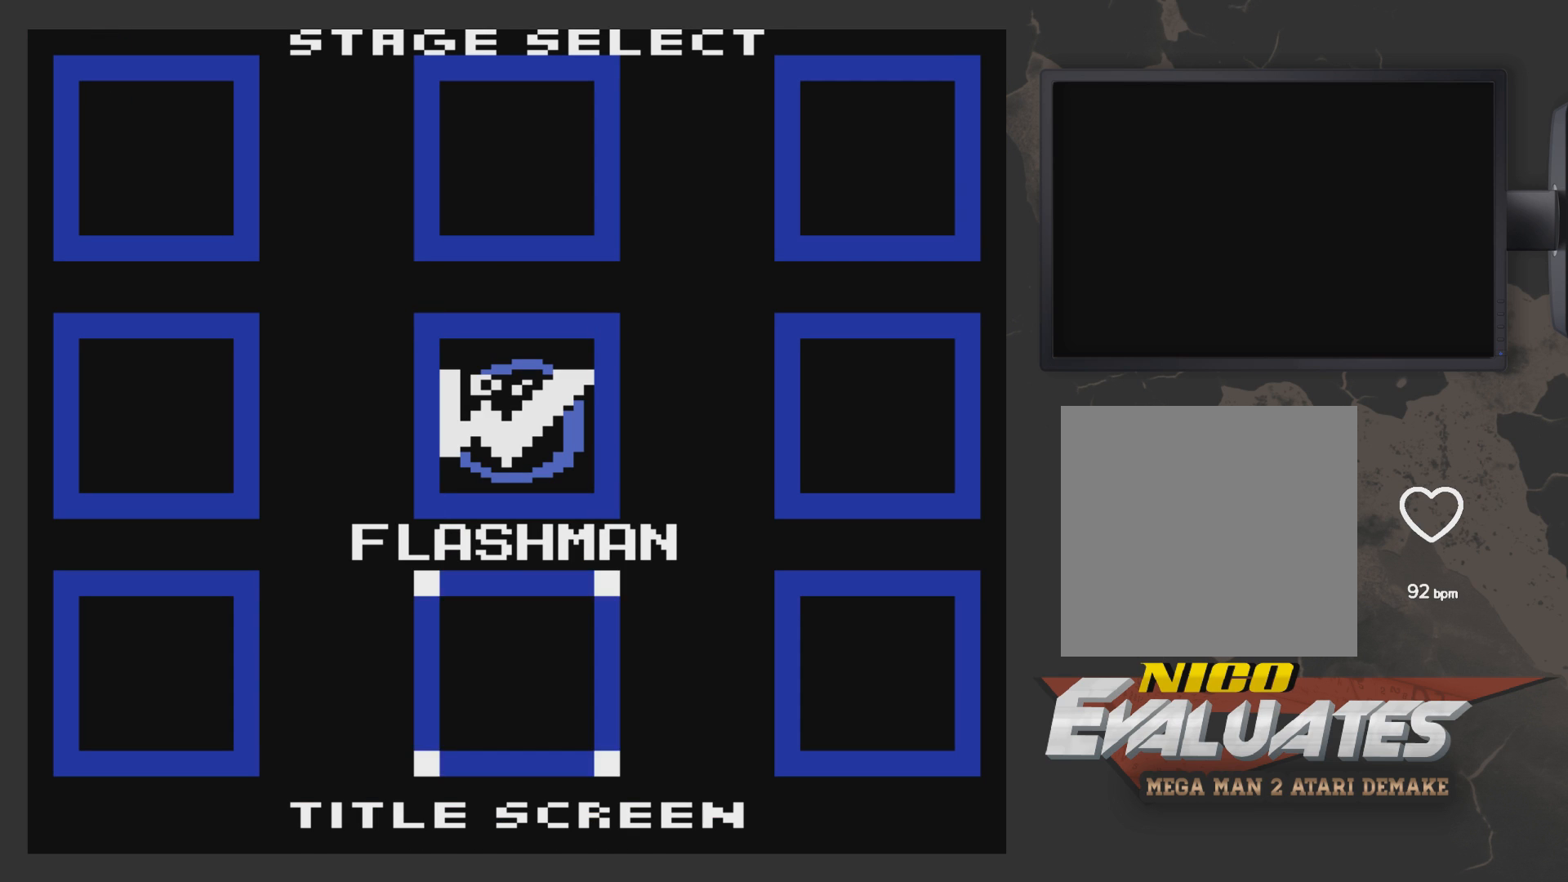
{"buttons": [], "left_stick": "center", "right_stick": "center", "events": []}
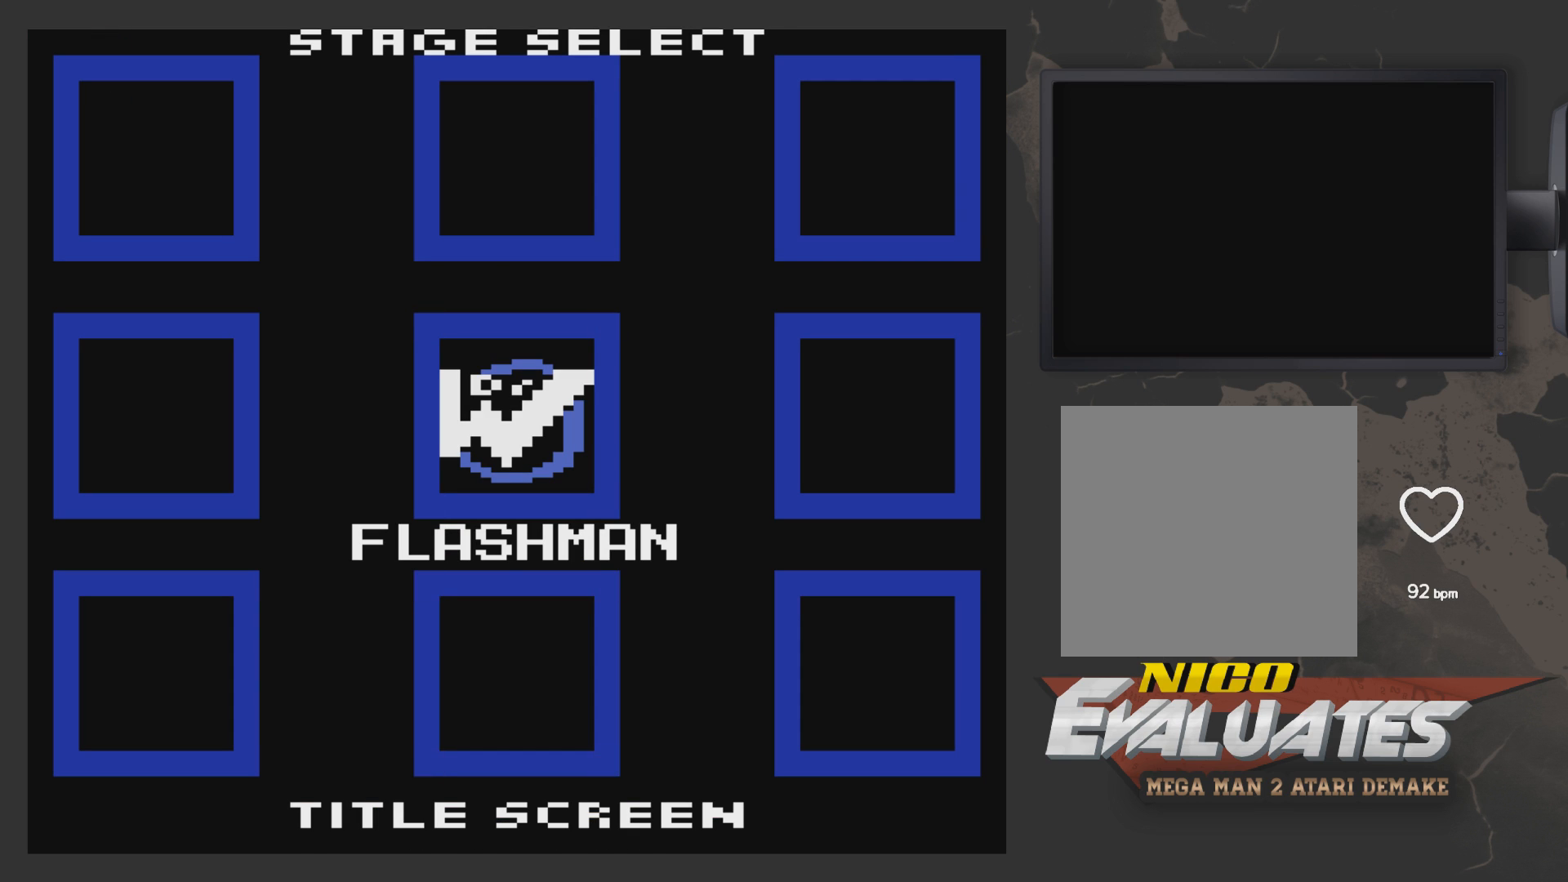
{"buttons": [], "left_stick": "center", "right_stick": "center", "events": []}
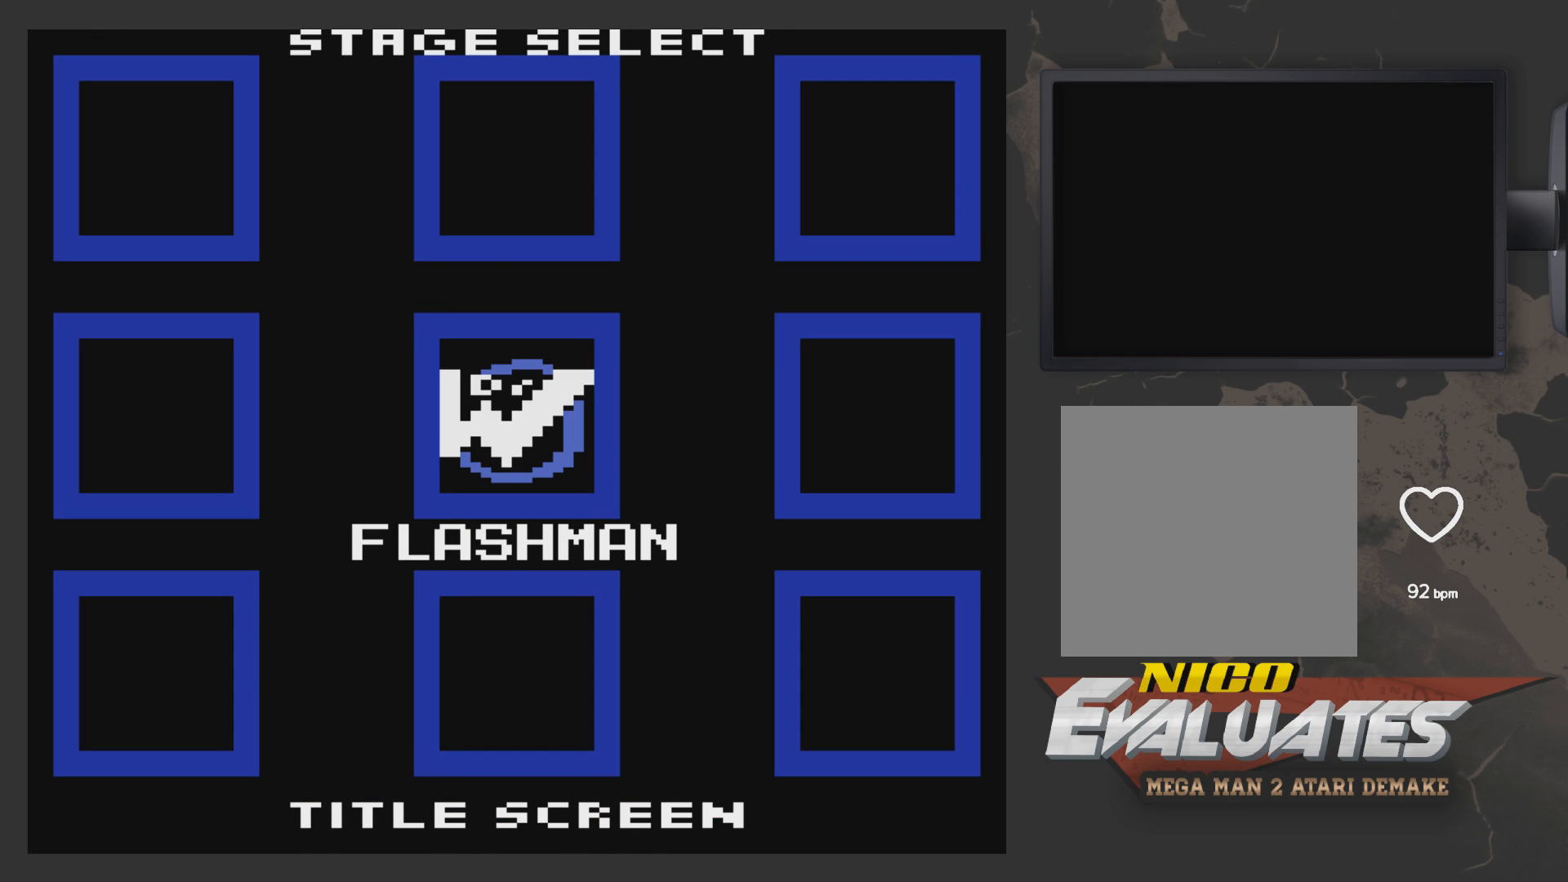
{"buttons": [], "left_stick": "center", "right_stick": "center", "events": []}